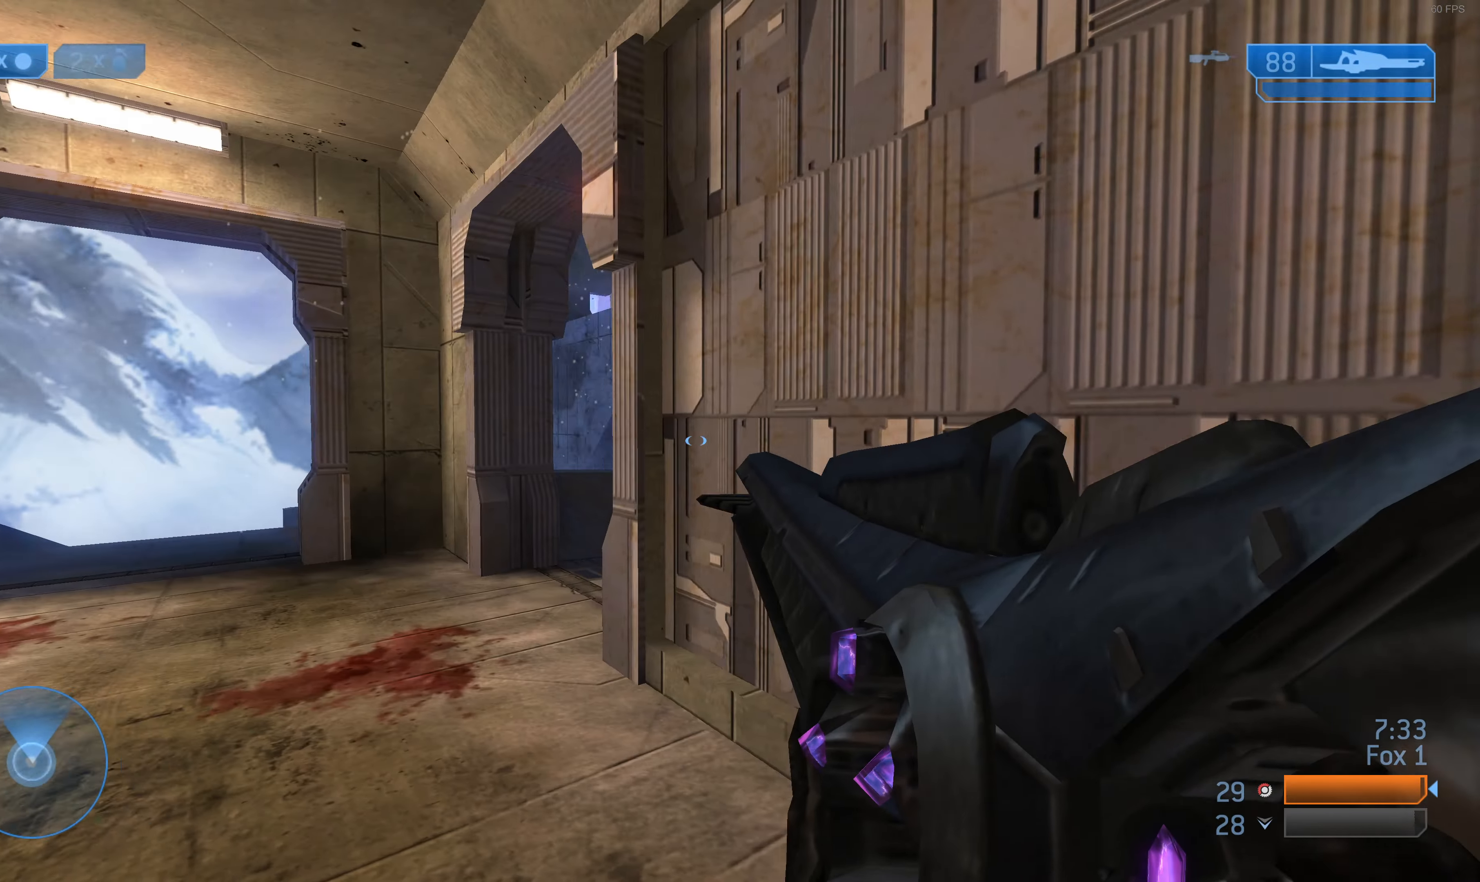
Gameplay with a controller (PlayStation layout); each line is a JSON object with the inputs held at the frame after it. "events" lists button and stick changes between this image and that frame as [ms after this image, input, new state], when the widget could be followed in between.
{"buttons": [], "left_stick": "up-left", "right_stick": "right", "events": [[33, "left_stick", "up-left"], [433, "right_stick", "right"]]}
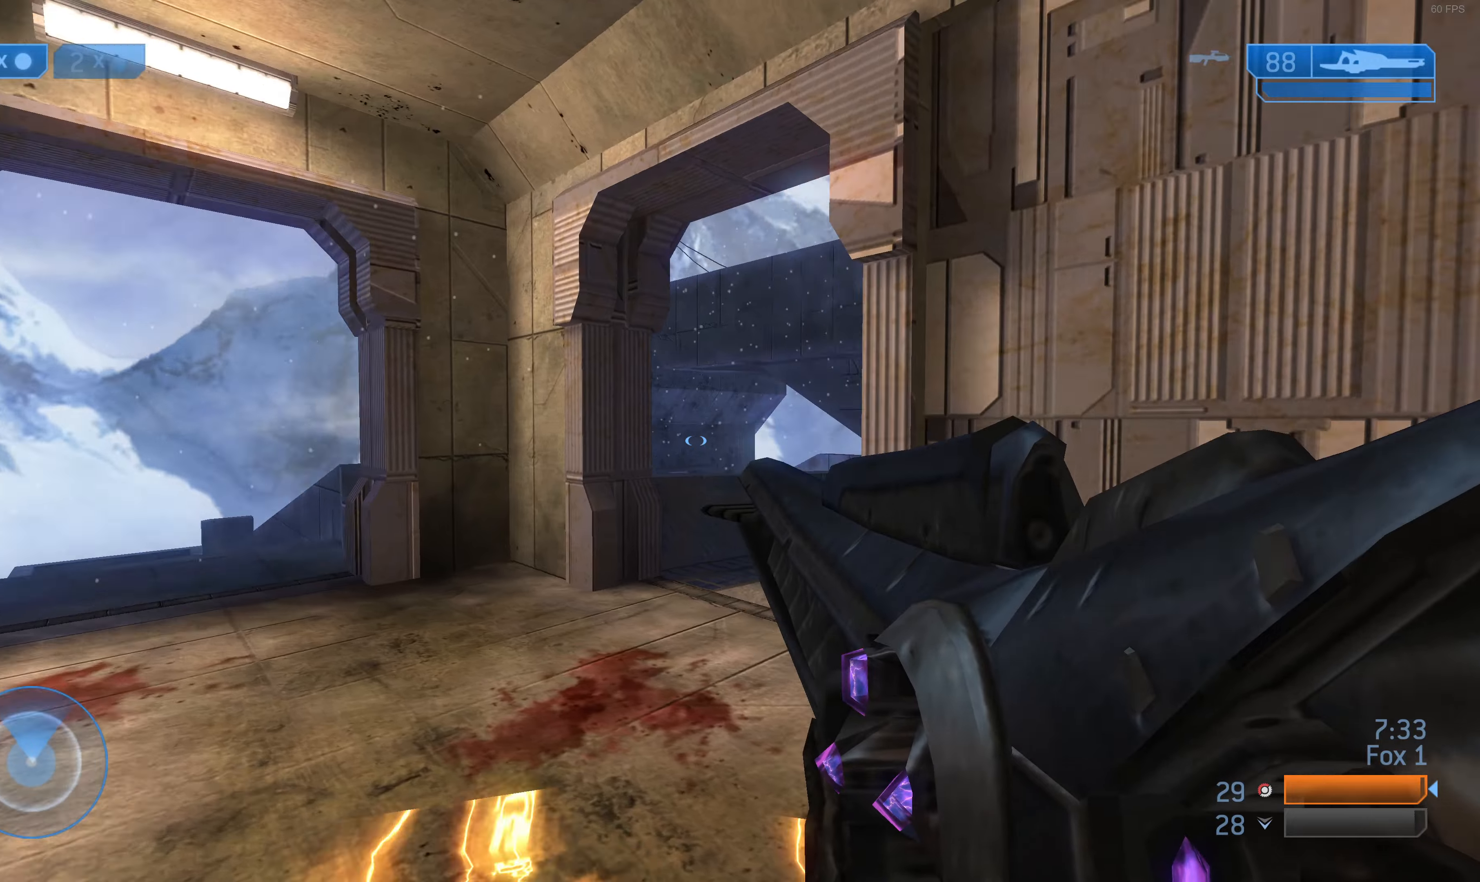
{"buttons": [], "left_stick": "up-left", "right_stick": "down-right", "events": [[133, "right_stick", "center"], [366, "right_stick", "right"], [433, "right_stick", "down-right"]]}
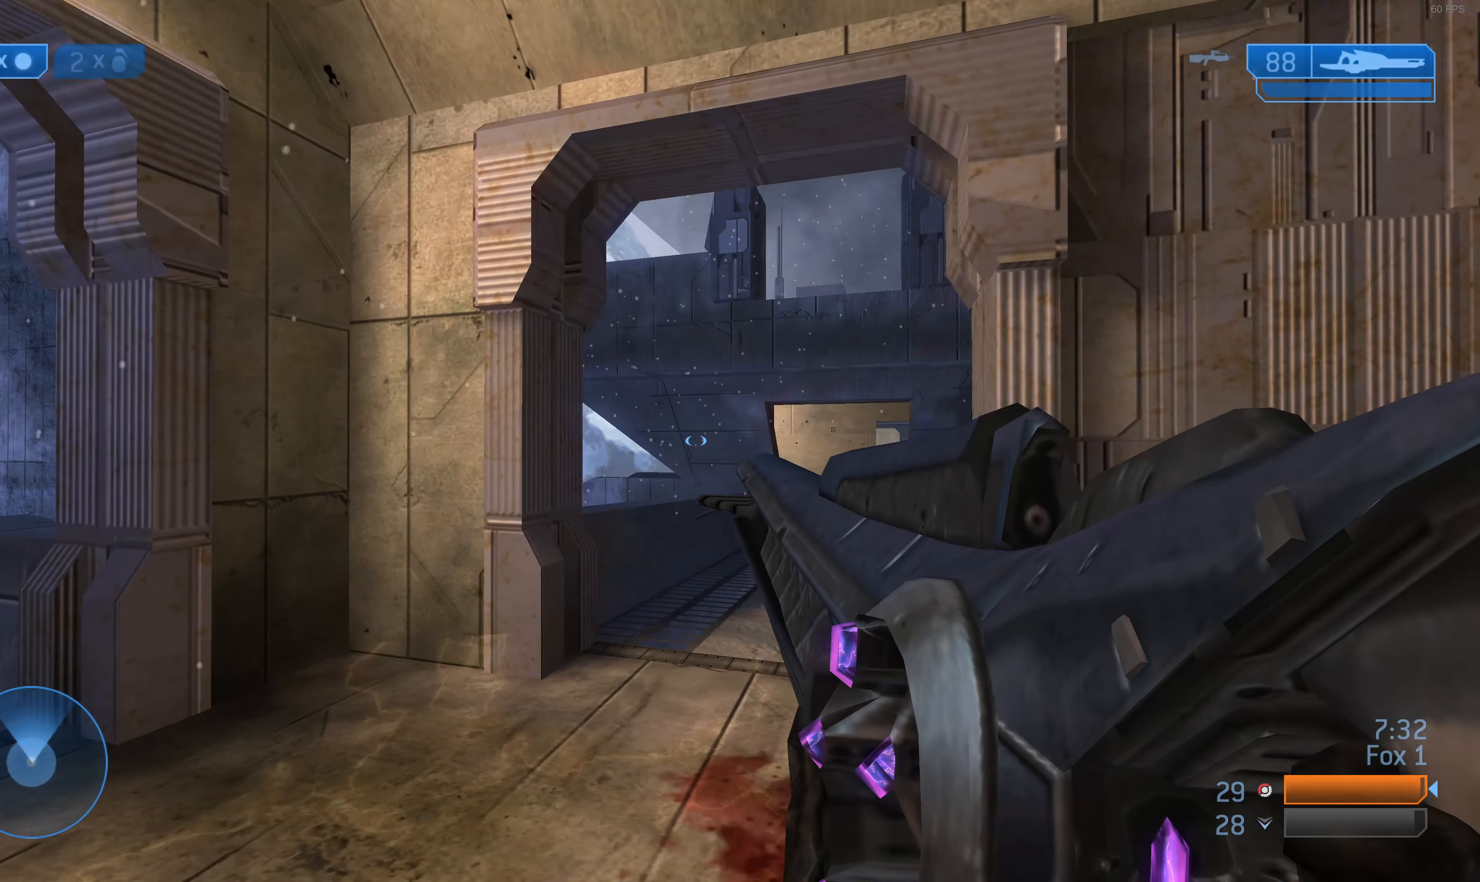
{"buttons": [], "left_stick": "up-left", "right_stick": "center", "events": [[33, "right_stick", "center"], [300, "right_stick", "right"], [433, "right_stick", "center"]]}
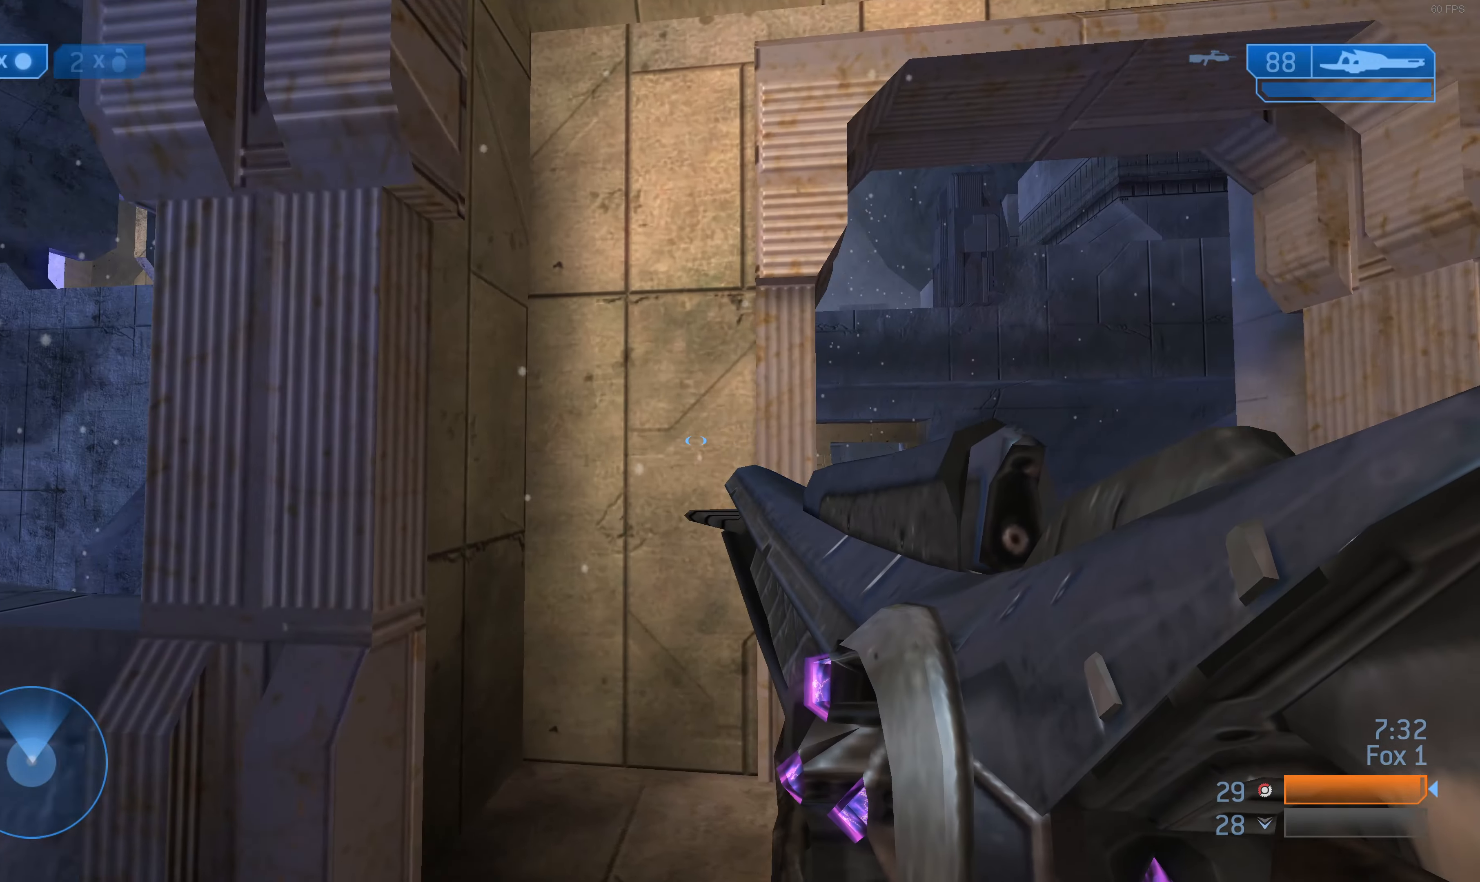
{"buttons": [], "left_stick": "left", "right_stick": "center", "events": [[133, "right_stick", "down-right"], [233, "left_stick", "left"], [266, "right_stick", "center"]]}
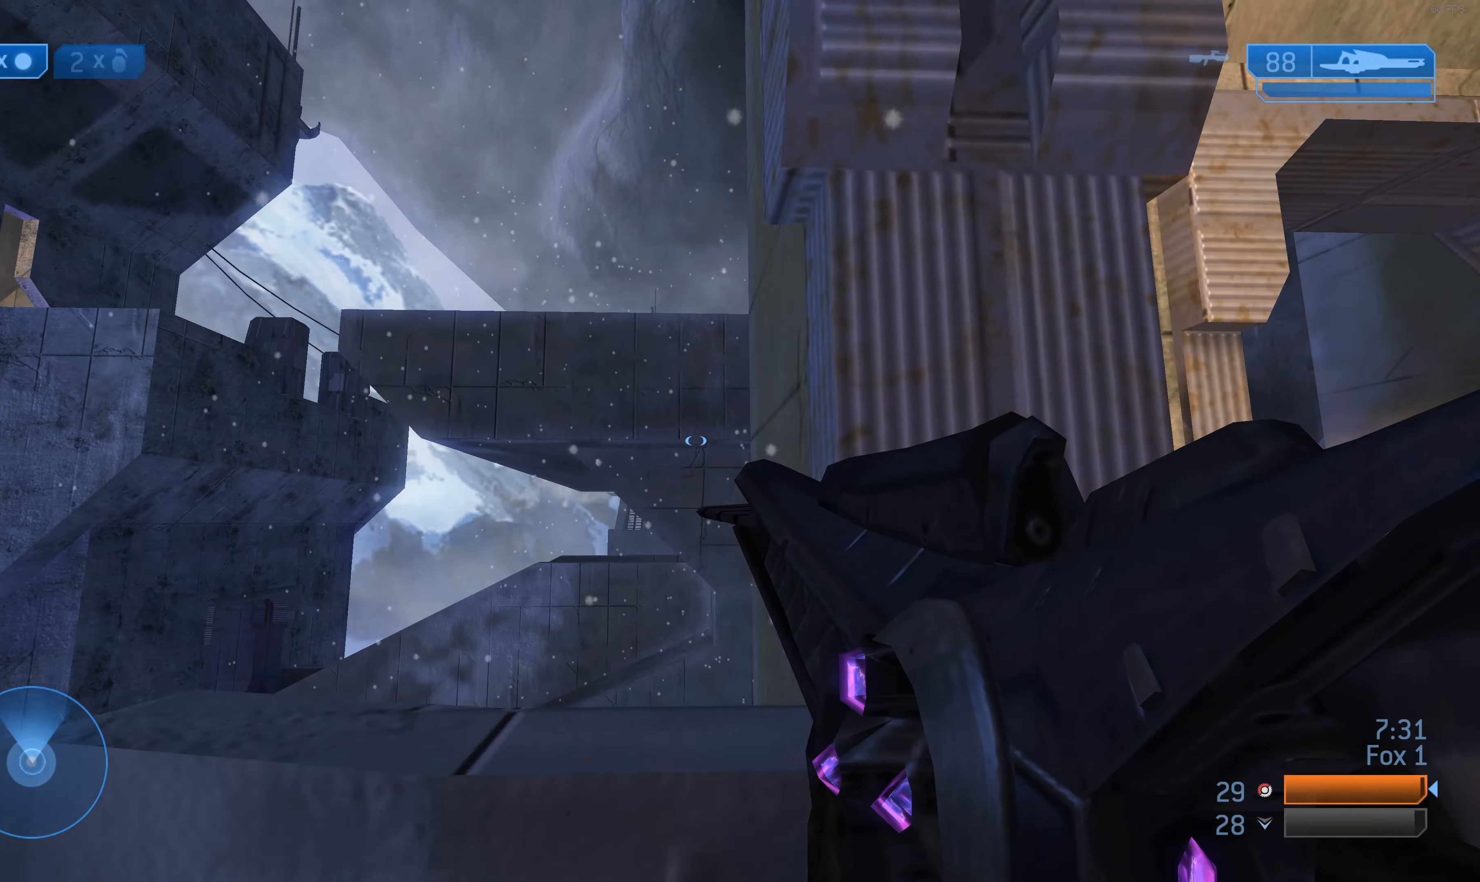
{"buttons": [], "left_stick": "left", "right_stick": "center", "events": [[66, "right_stick", "down-right"], [200, "right_stick", "center"], [366, "right_stick", "right"], [466, "right_stick", "center"]]}
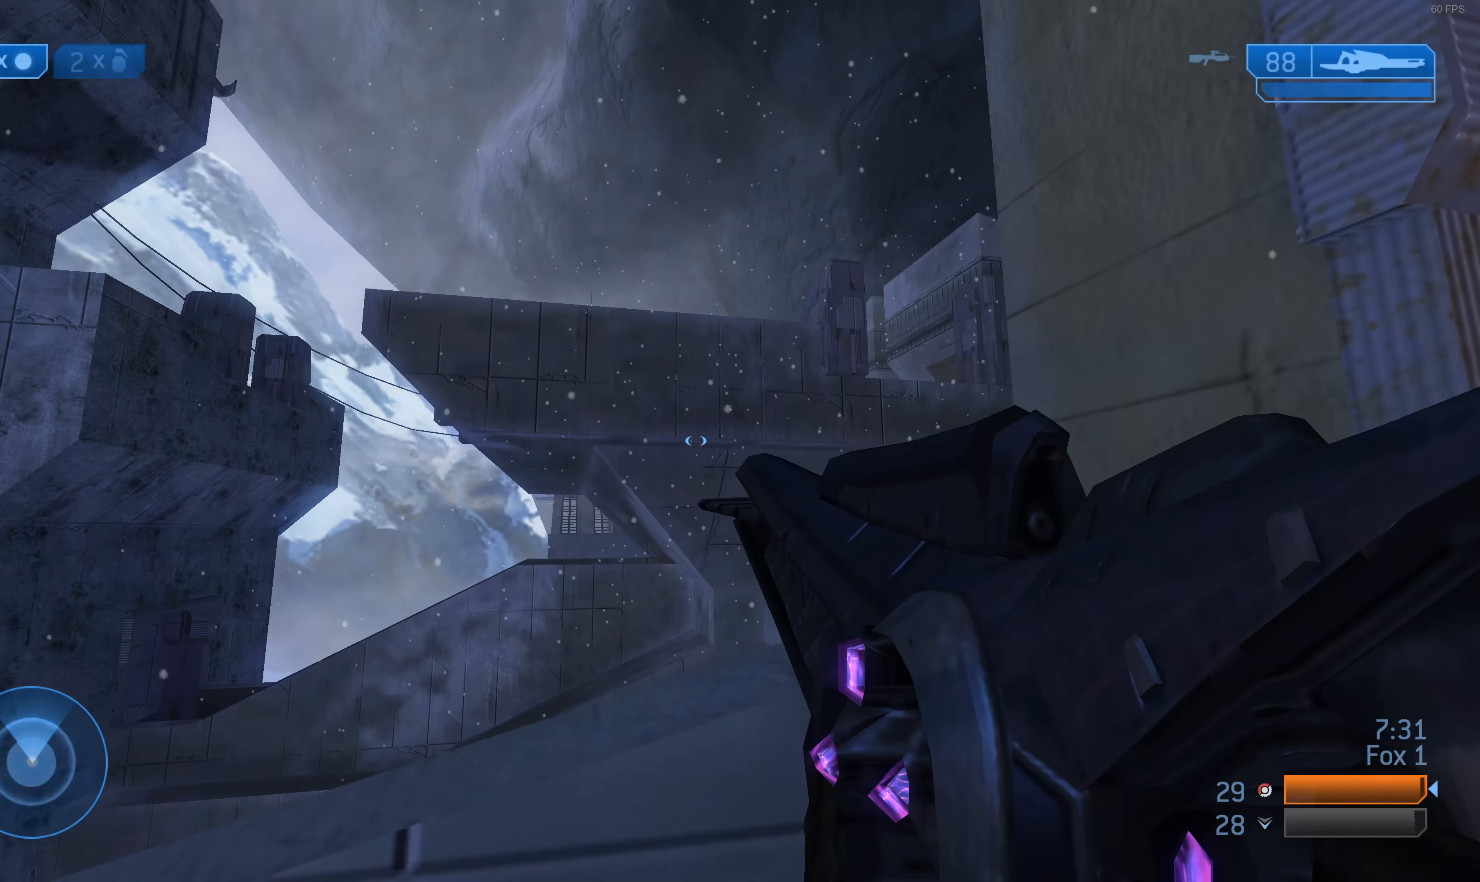
{"buttons": [], "left_stick": "left", "right_stick": "center", "events": [[200, "right_stick", "right"], [333, "right_stick", "center"]]}
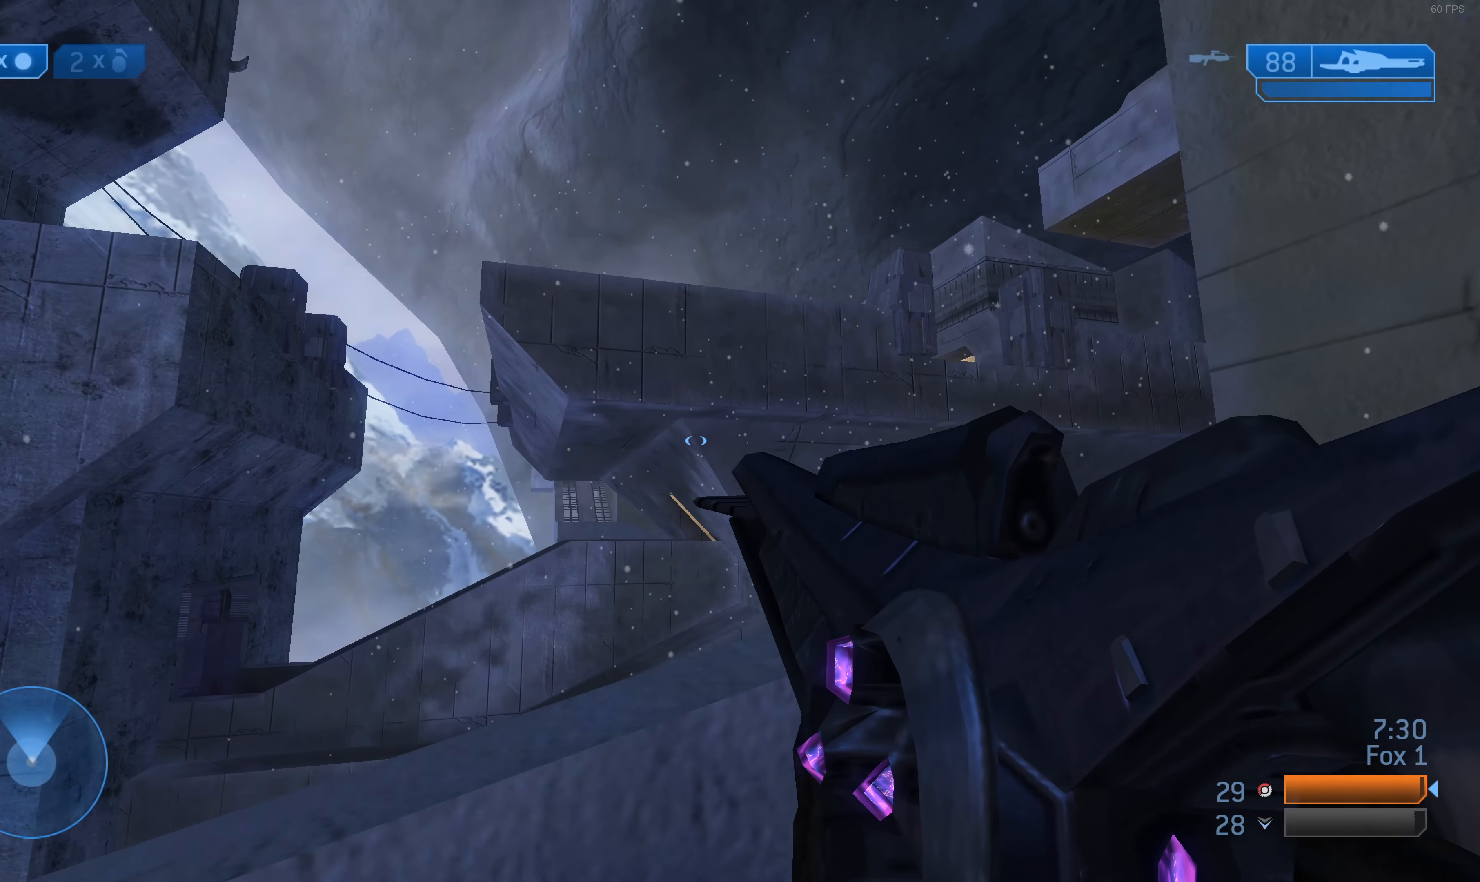
{"buttons": [], "left_stick": "left", "right_stick": "center", "events": [[166, "right_stick", "right"], [266, "right_stick", "center"]]}
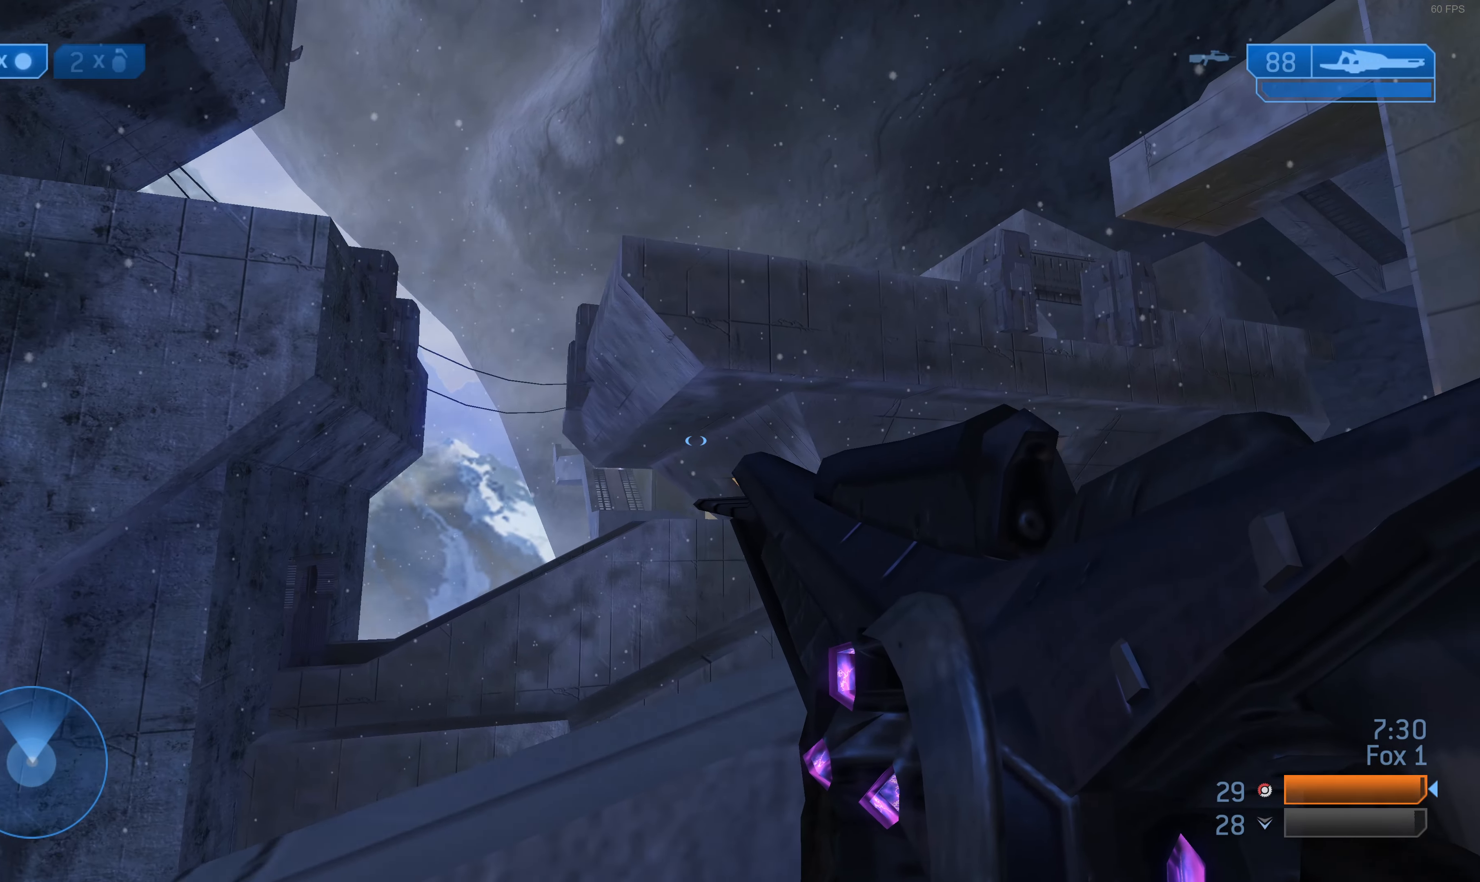
{"buttons": [], "left_stick": "left", "right_stick": "center", "events": [[33, "right_stick", "right"], [166, "right_stick", "center"]]}
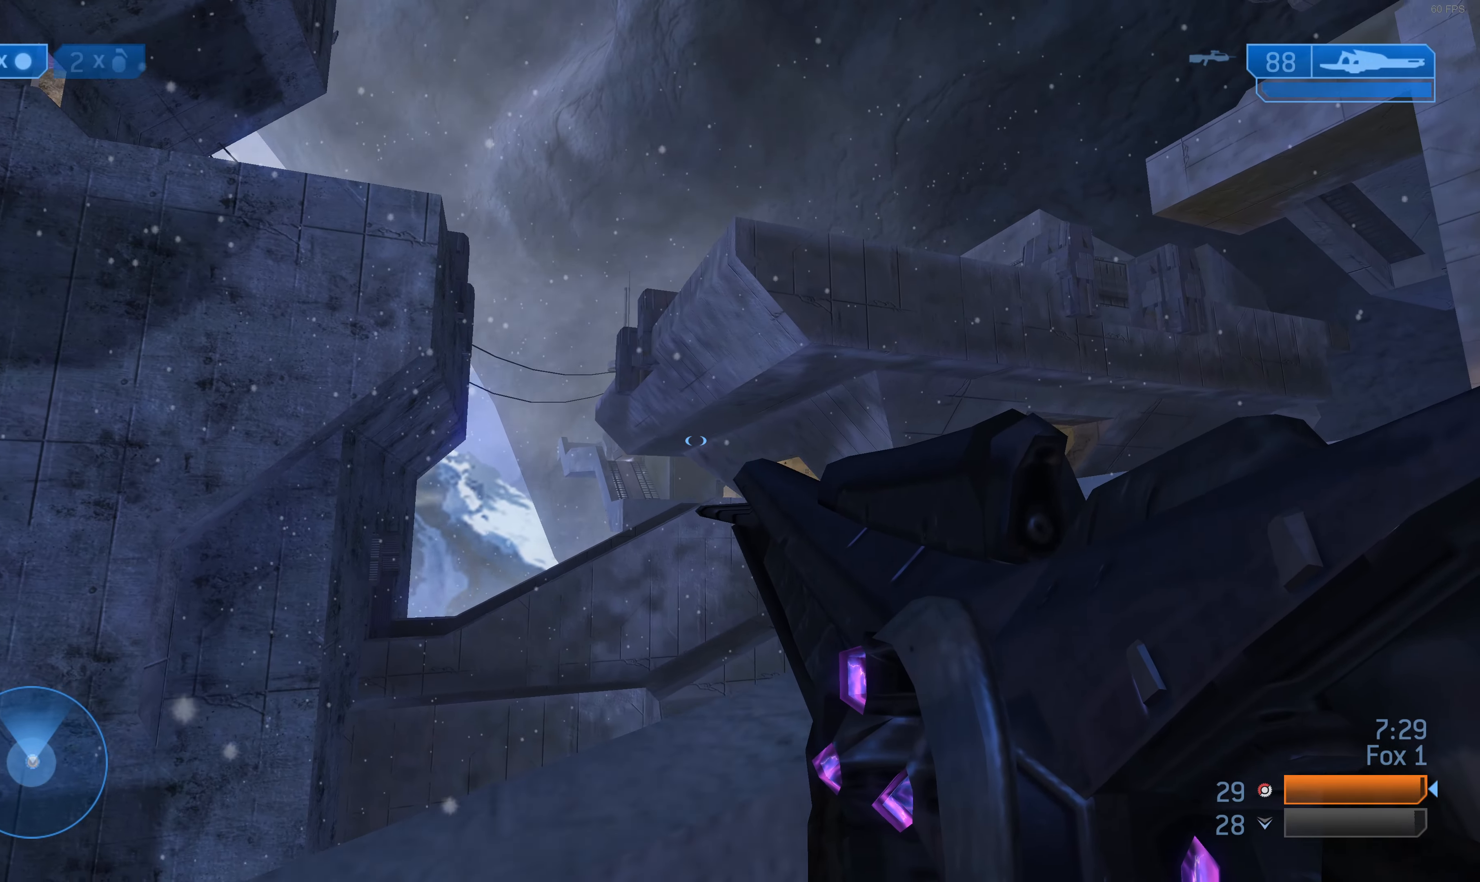
{"buttons": [], "left_stick": "down-left", "right_stick": "center", "events": [[200, "right_stick", "right"], [233, "left_stick", "down-left"], [333, "right_stick", "center"]]}
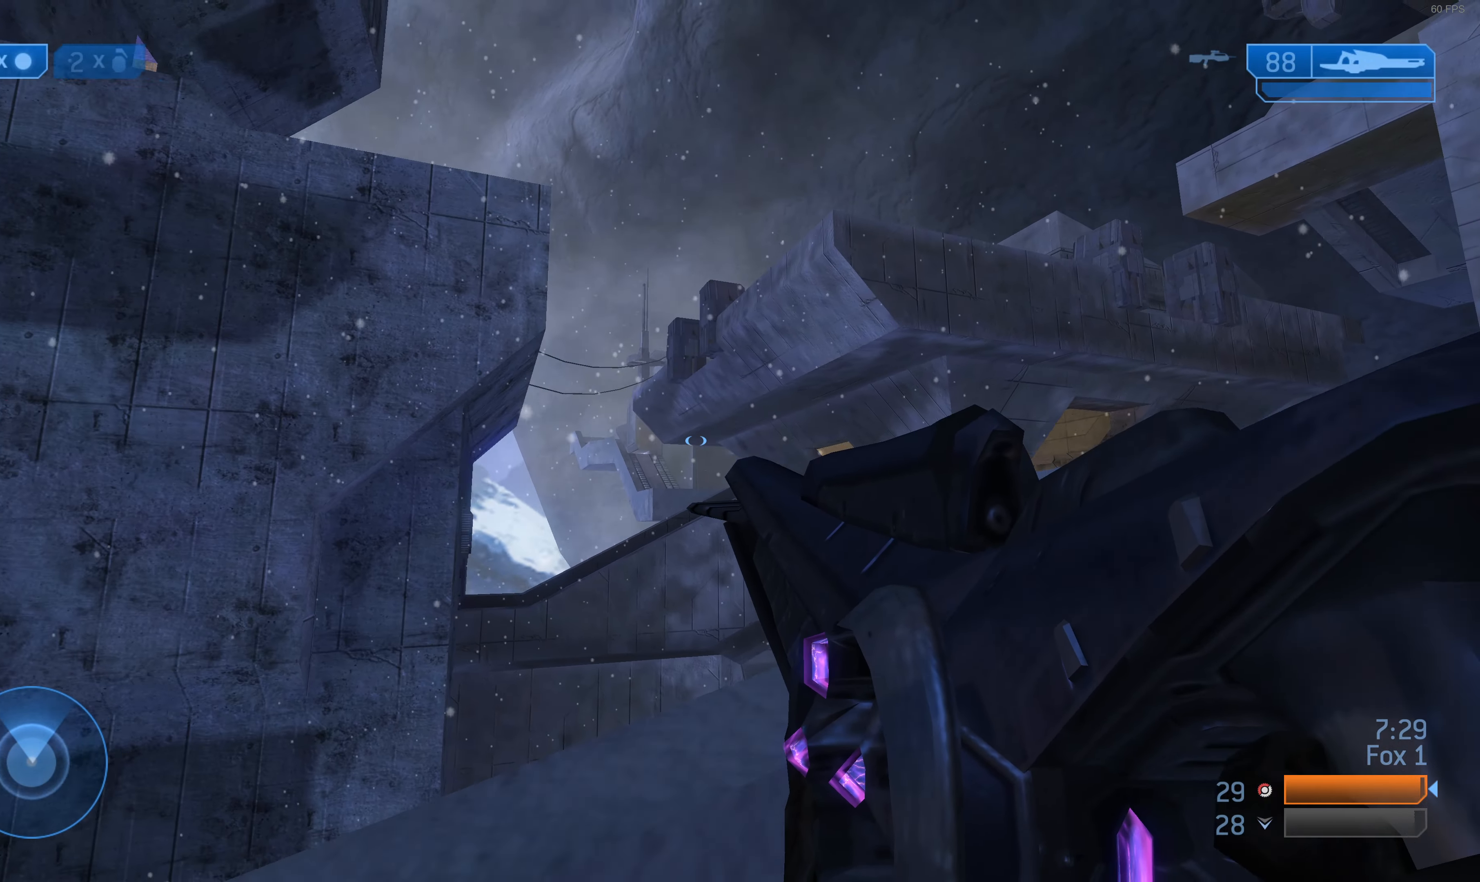
{"buttons": [], "left_stick": "down-left", "right_stick": "right", "events": [[66, "right_stick", "right"], [266, "right_stick", "center"], [466, "right_stick", "right"]]}
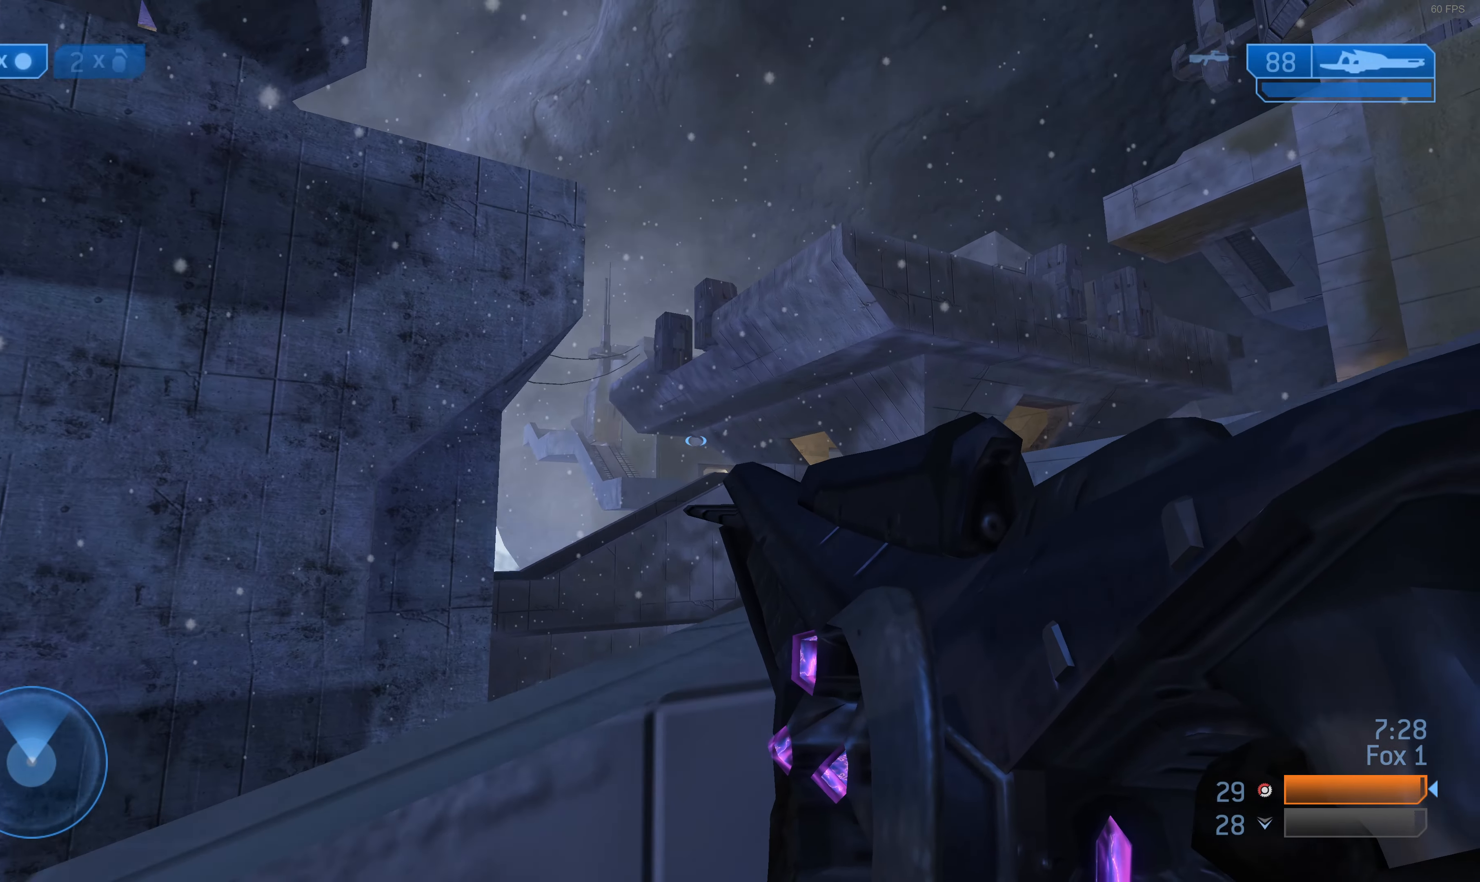
{"buttons": [], "left_stick": "down-left", "right_stick": "down-right", "events": [[66, "right_stick", "center"], [466, "right_stick", "down-right"]]}
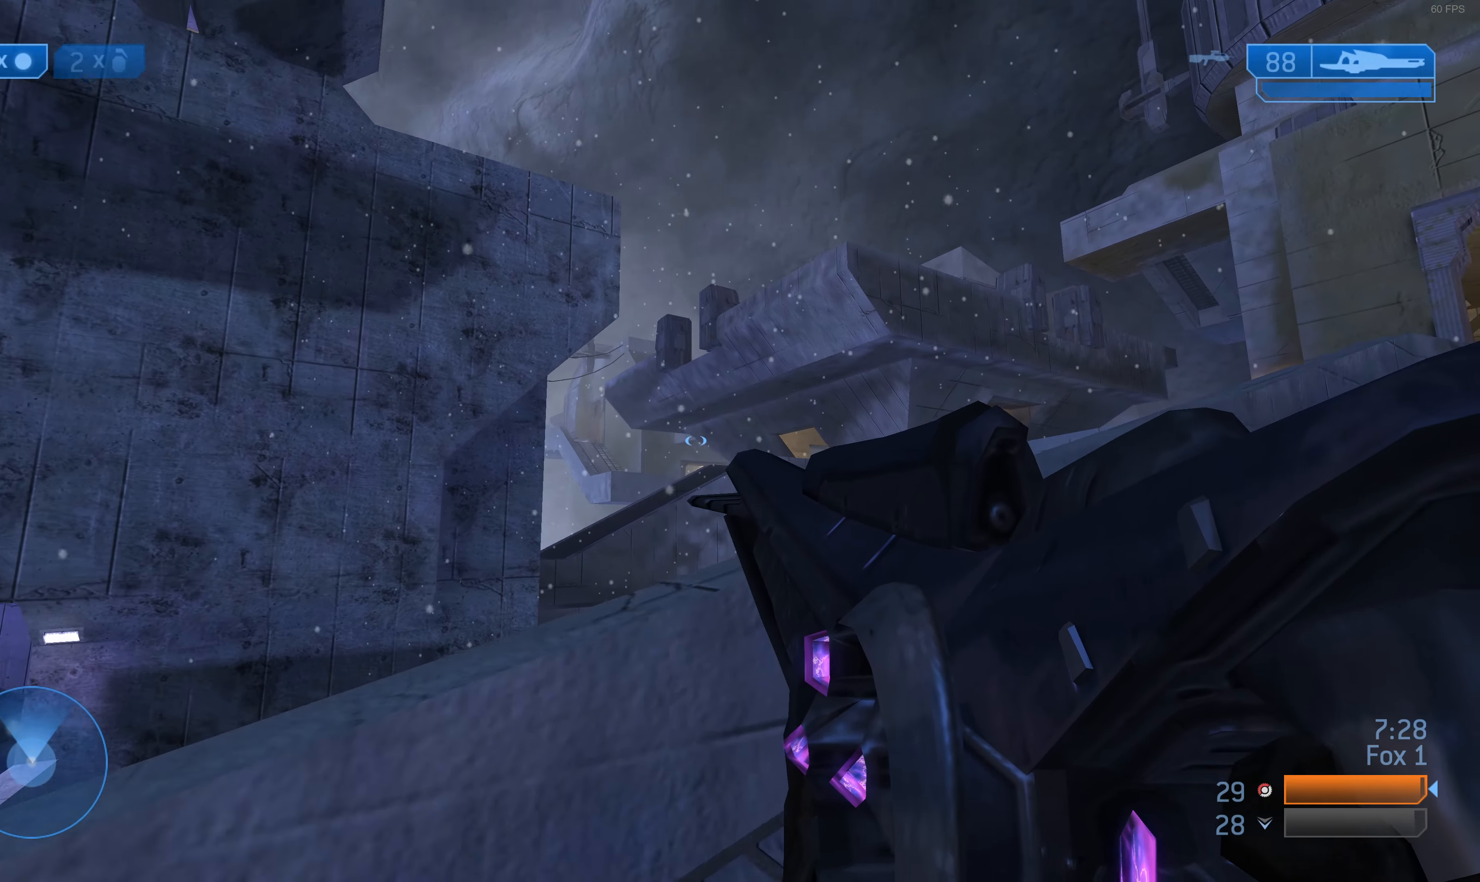
{"buttons": [], "left_stick": "left", "right_stick": "center", "events": [[66, "left_stick", "left"], [100, "right_stick", "center"]]}
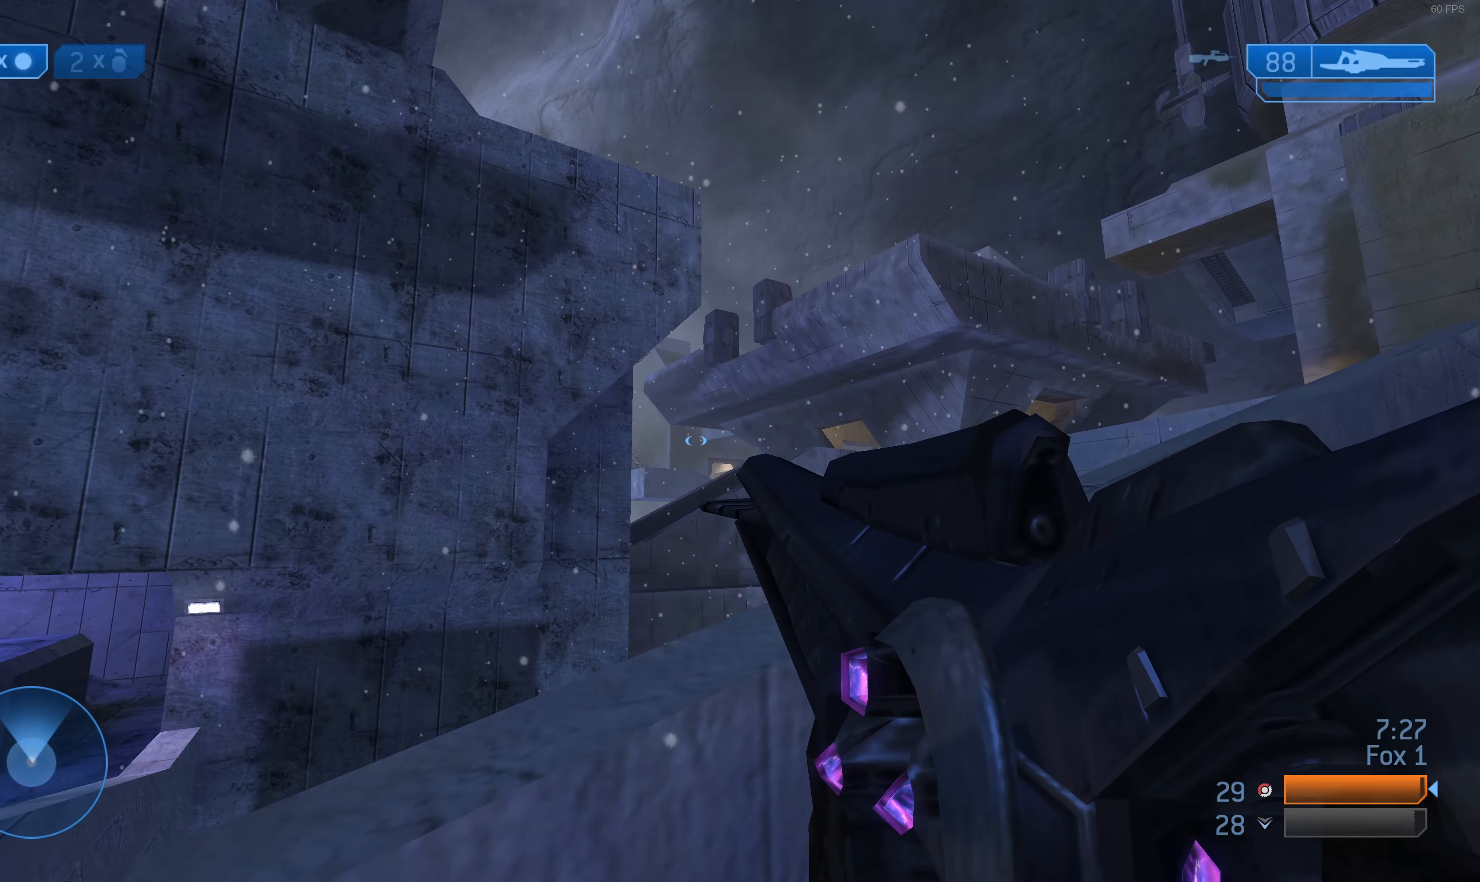
{"buttons": [], "left_stick": "left", "right_stick": "center", "events": []}
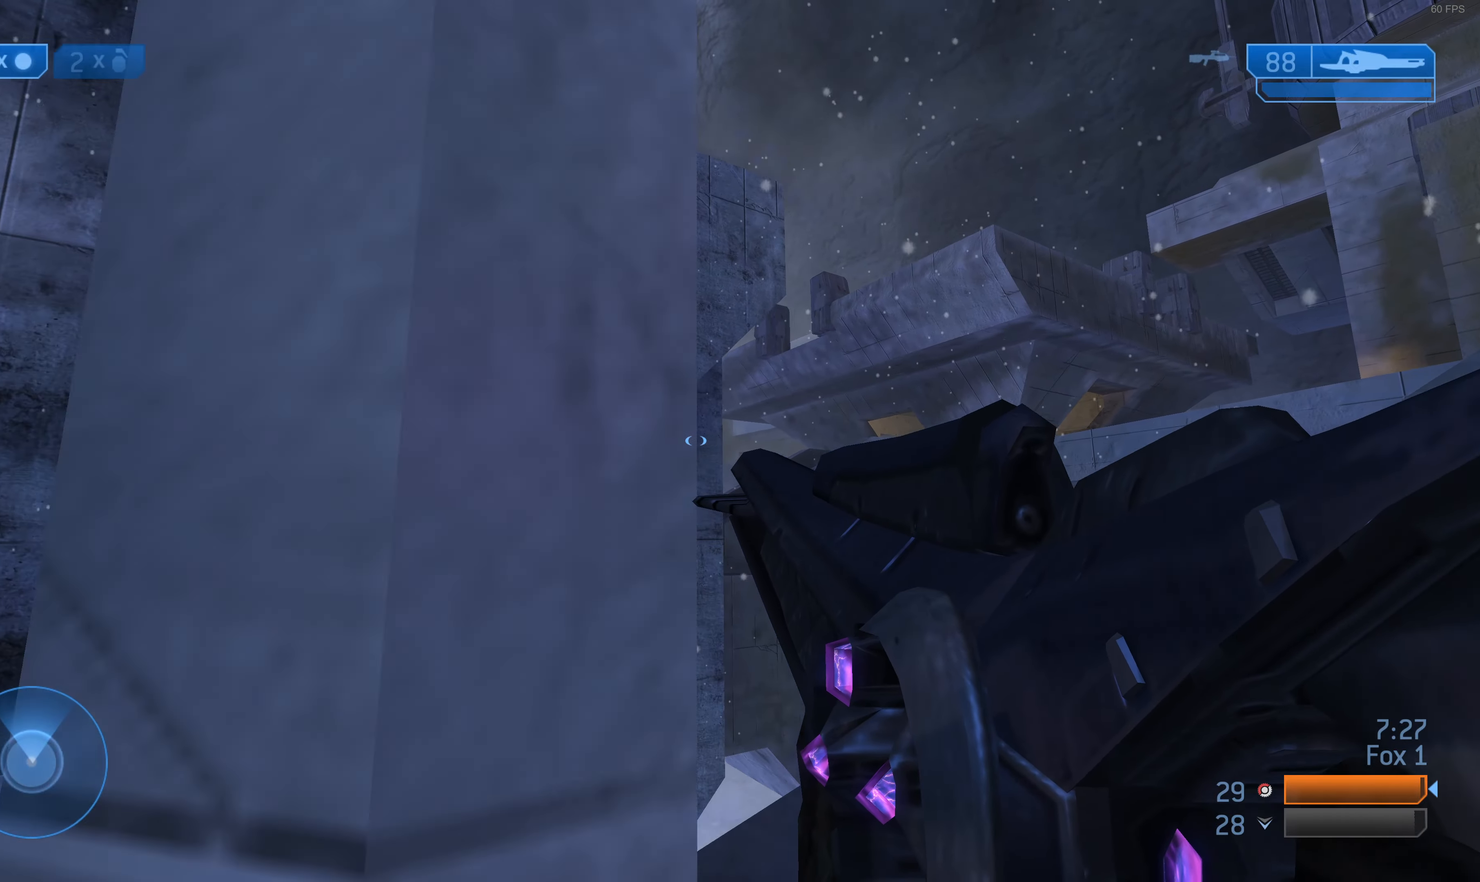
{"buttons": [], "left_stick": "up-left", "right_stick": "center", "events": [[200, "left_stick", "up-left"], [234, "right_stick", "right"], [300, "right_stick", "up-right"], [500, "right_stick", "center"]]}
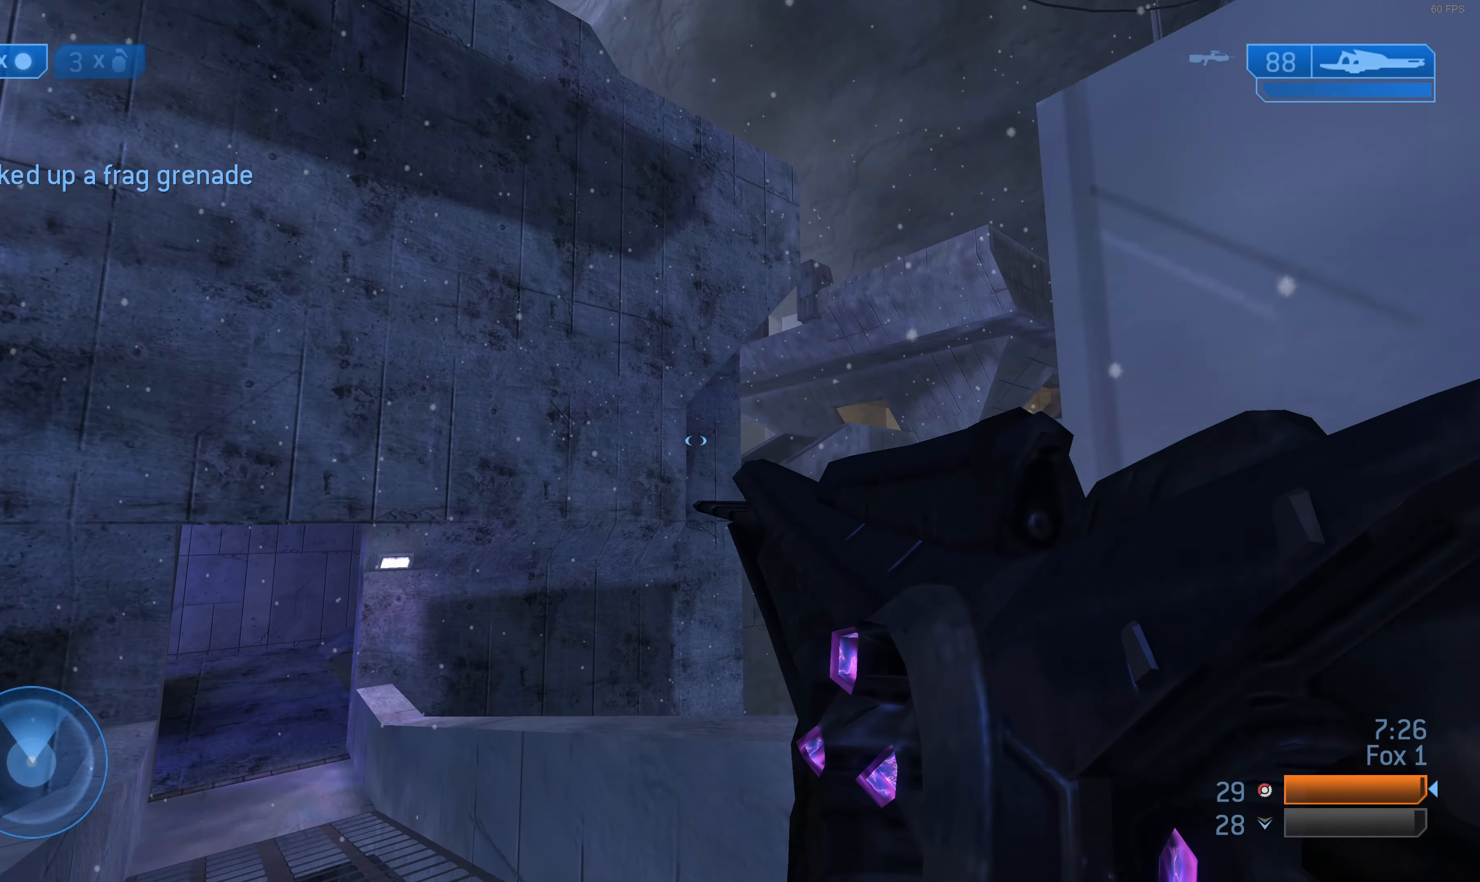
{"buttons": [], "left_stick": "up-left", "right_stick": "center", "events": [[200, "right_stick", "right"], [367, "right_stick", "center"]]}
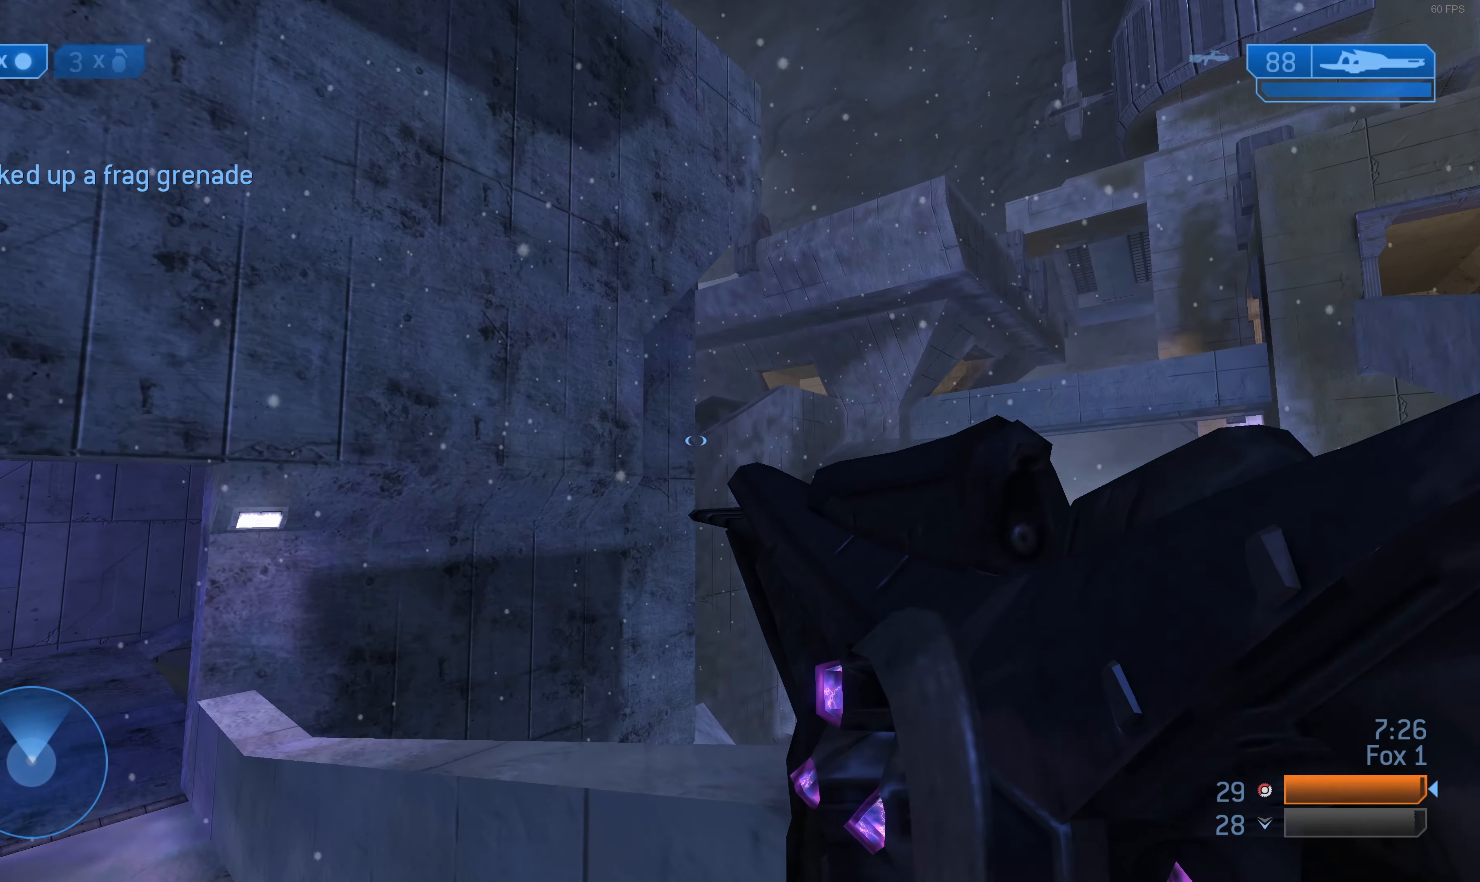
{"buttons": [], "left_stick": "up-left", "right_stick": "center", "events": []}
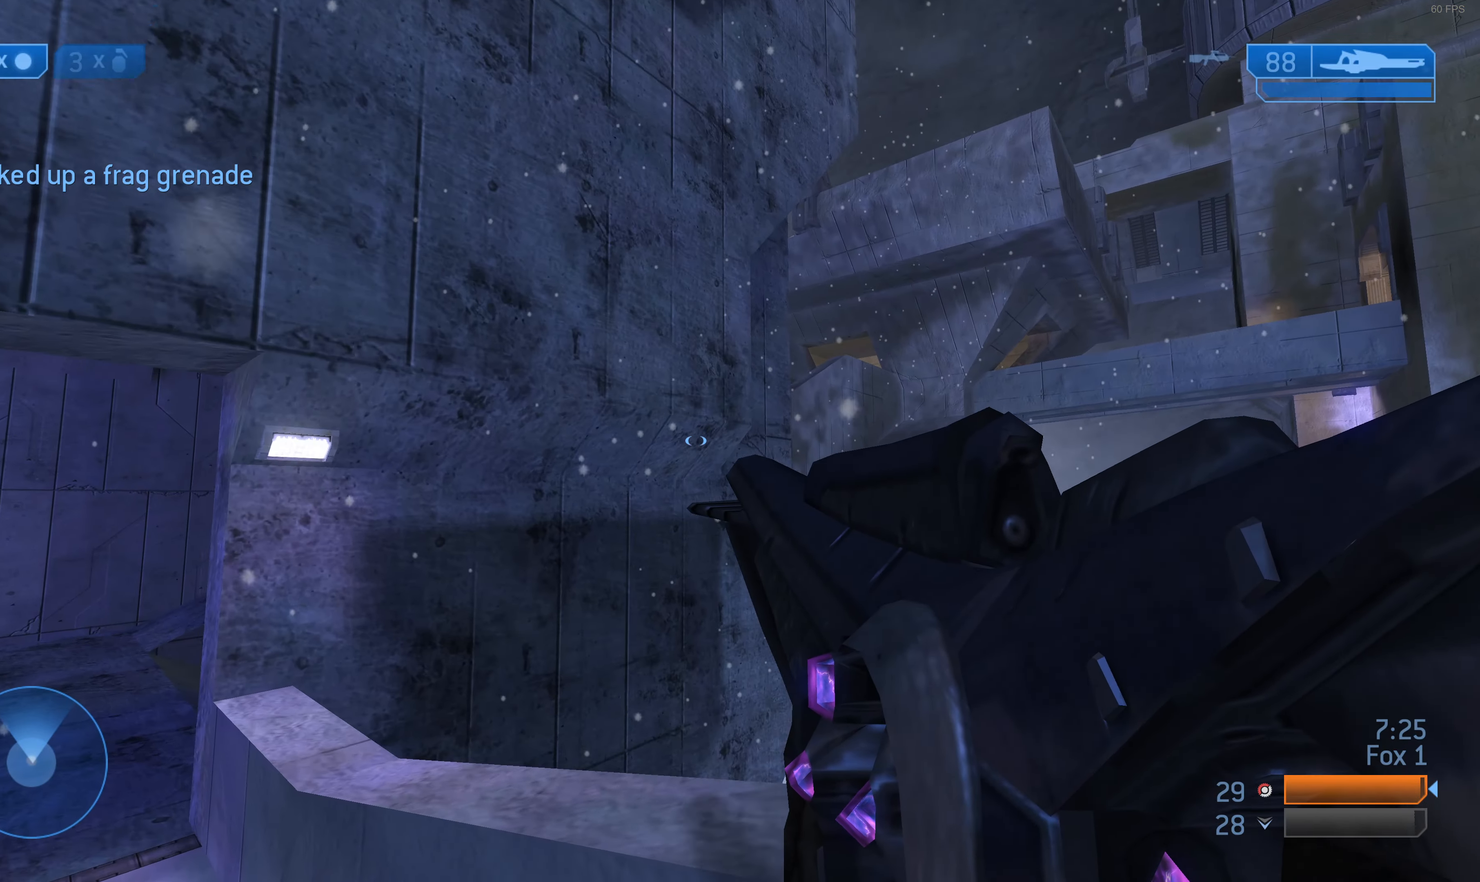
{"buttons": [], "left_stick": "up-left", "right_stick": "center", "events": [[100, "right_stick", "left"], [300, "right_stick", "center"]]}
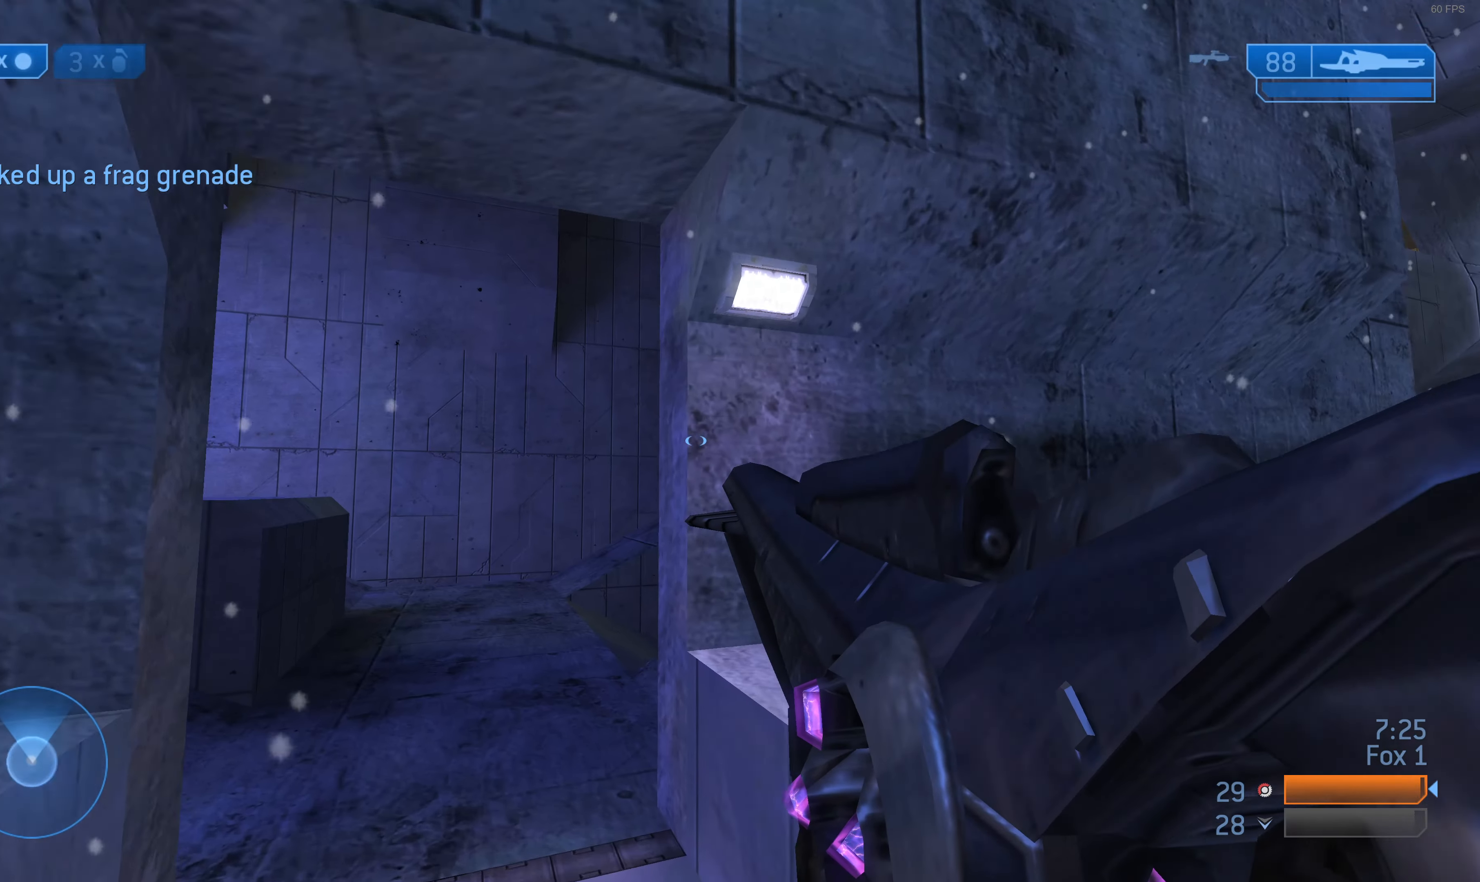
{"buttons": [], "left_stick": "up-left", "right_stick": "center", "events": []}
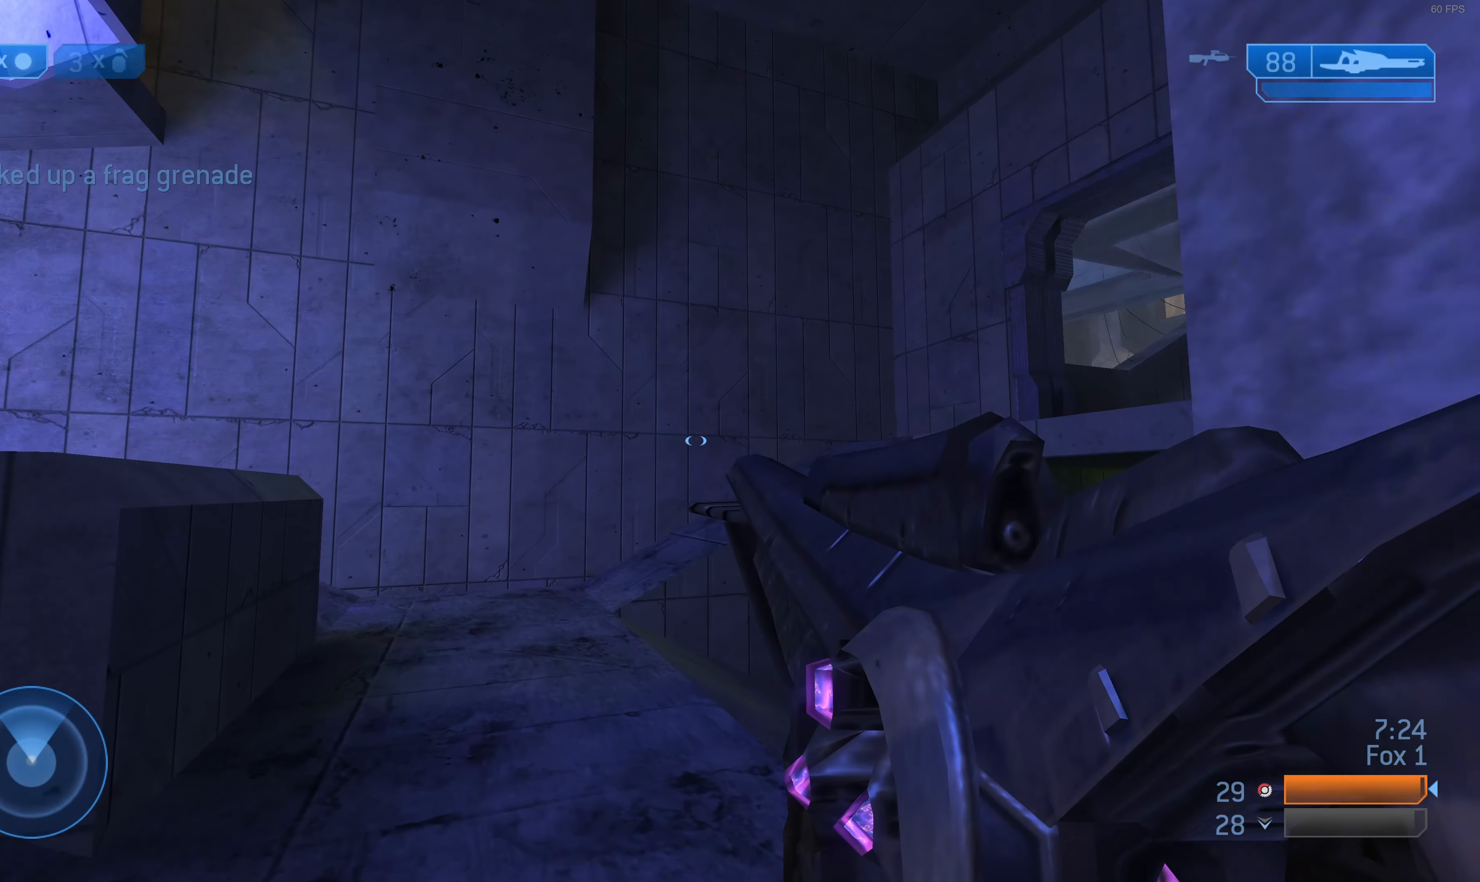
{"buttons": ["CROSS"], "left_stick": "left", "right_stick": "center", "events": [[134, "right_stick", "right"], [234, "left_stick", "left"], [334, "right_stick", "center"], [434, "CROSS", "down"]]}
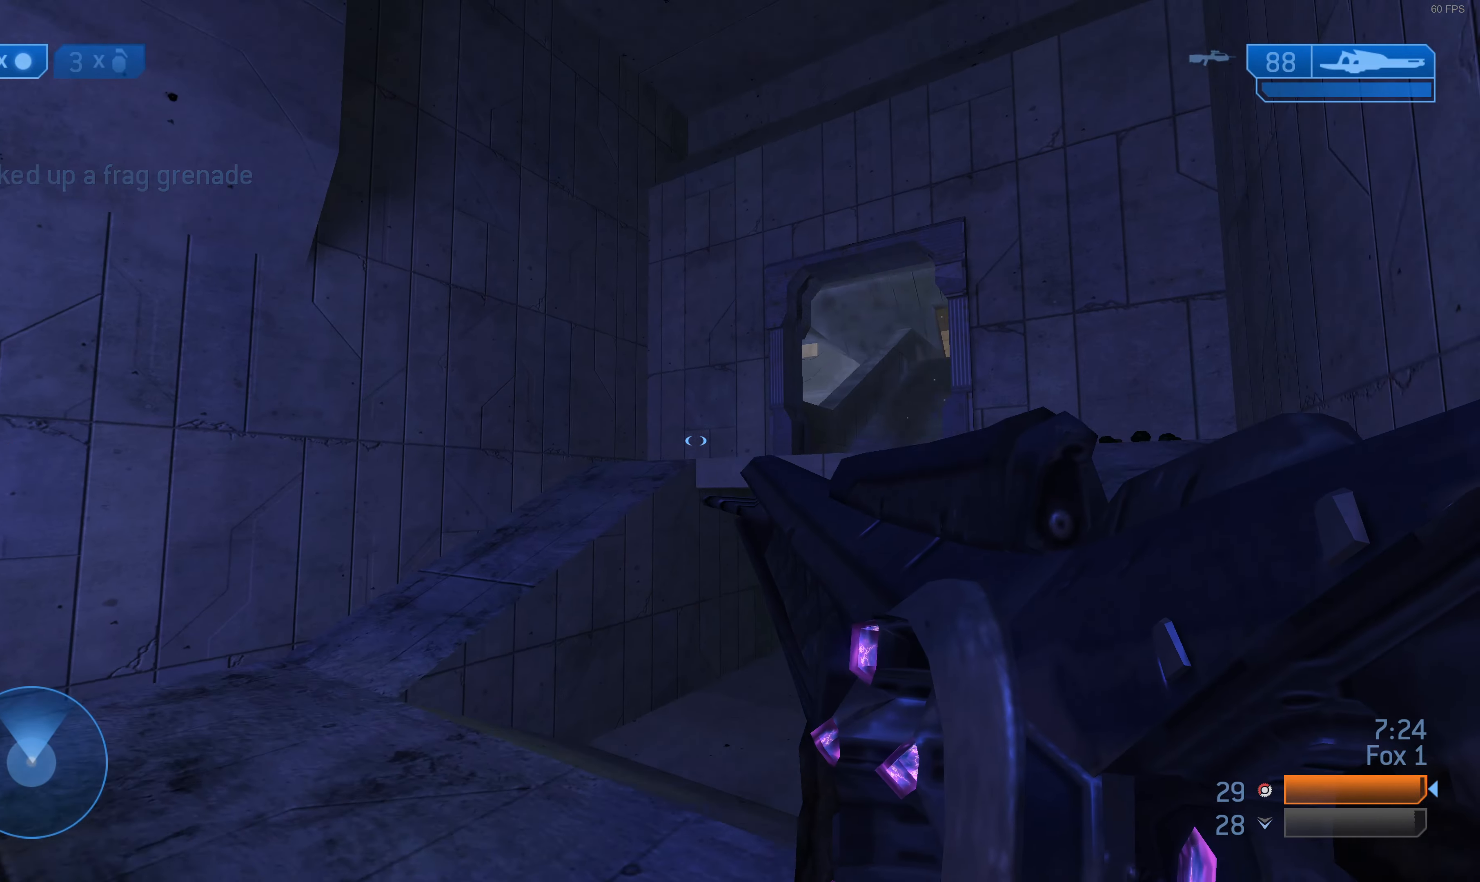
{"buttons": [], "left_stick": "left", "right_stick": "right", "events": [[34, "CROSS", "up"], [434, "right_stick", "right"]]}
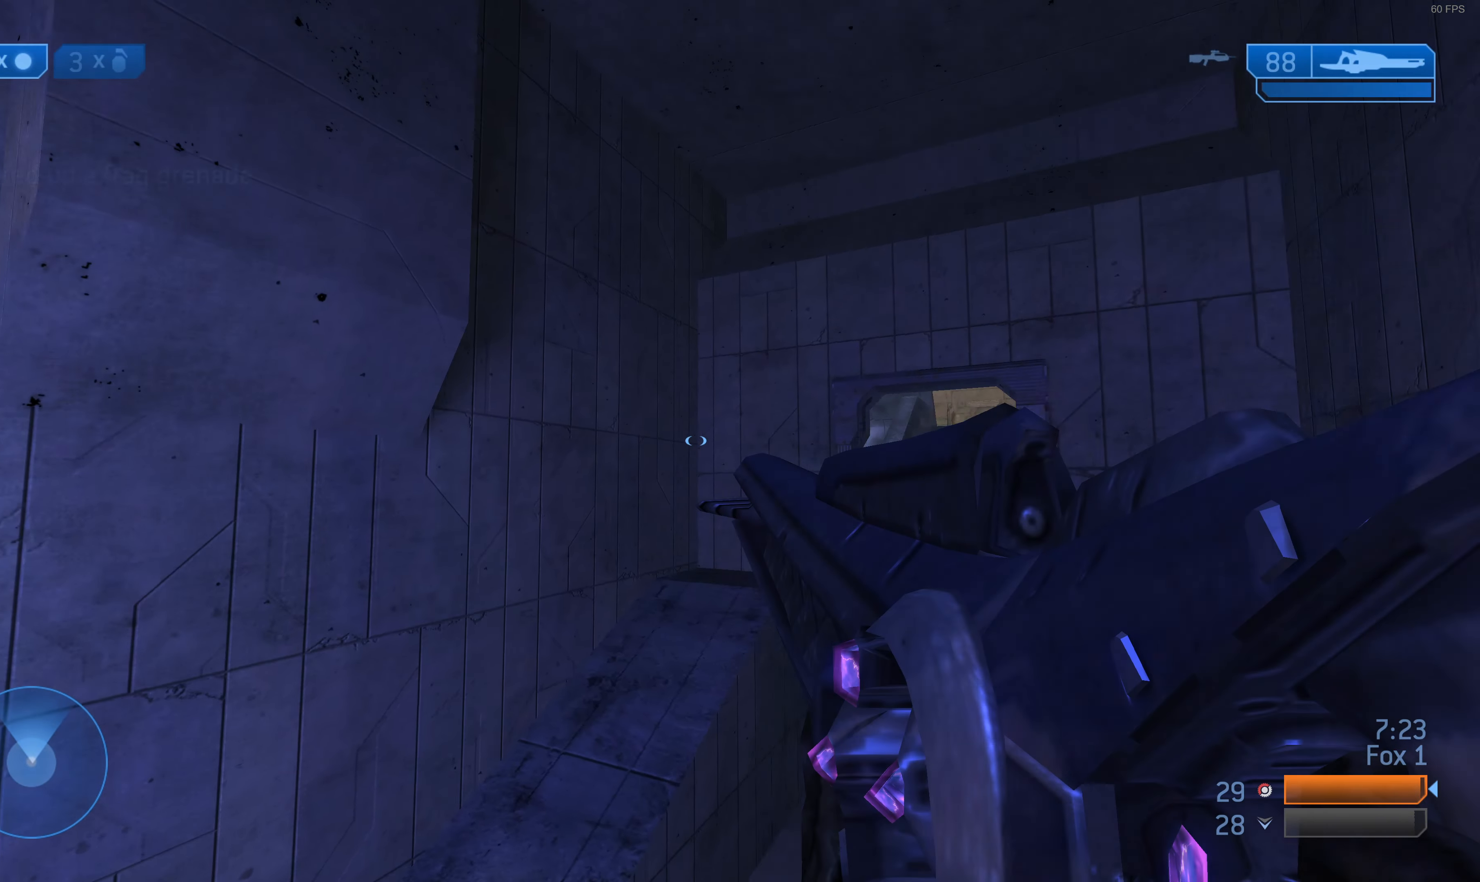
{"buttons": [], "left_stick": "center", "right_stick": "center", "events": [[100, "right_stick", "center"], [334, "left_stick", "center"], [334, "right_stick", "up-right"], [500, "right_stick", "center"]]}
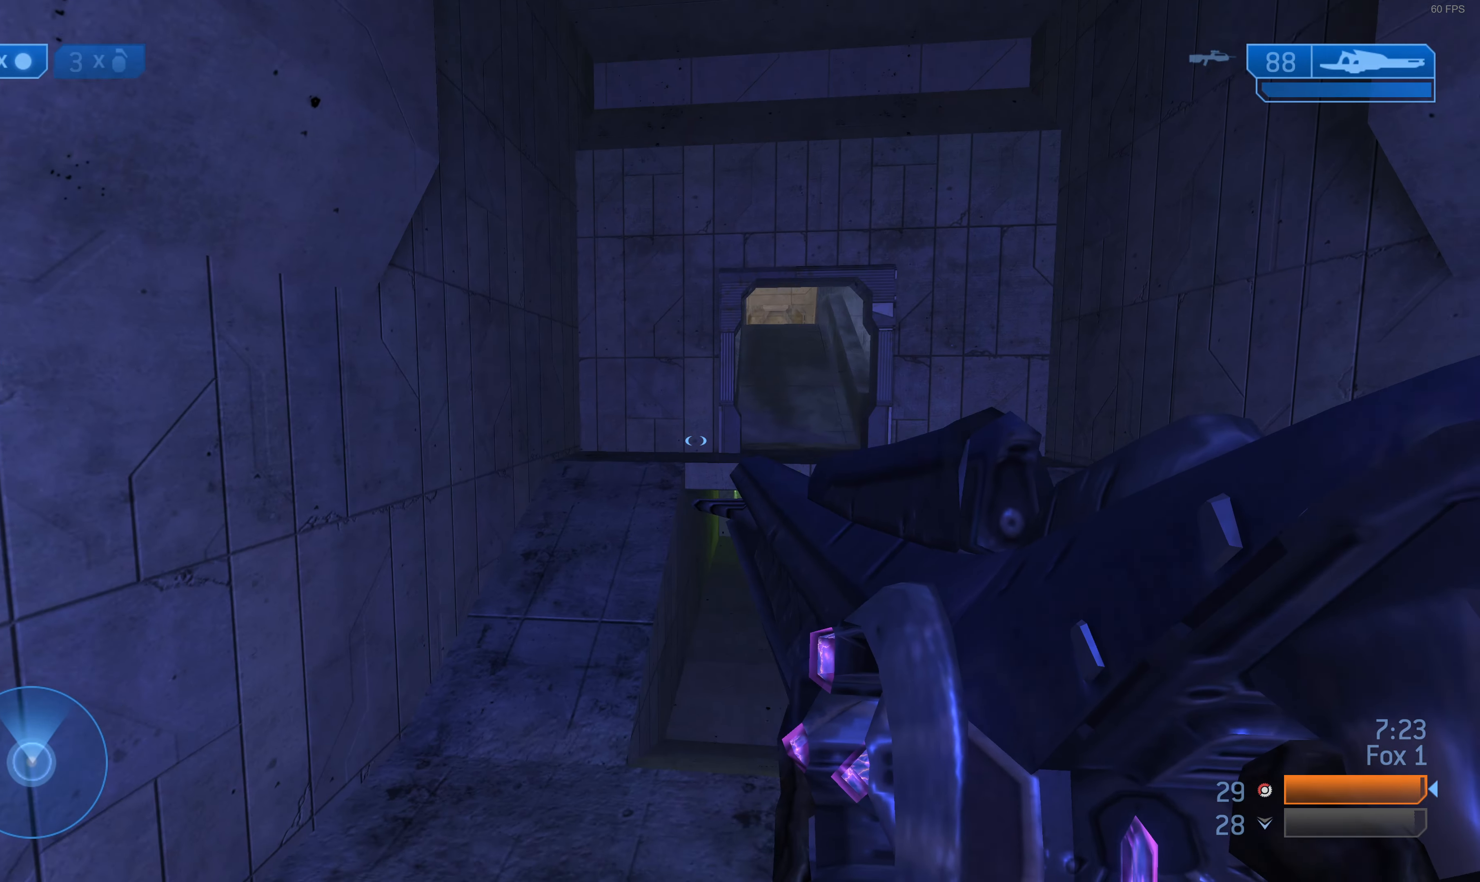
{"buttons": [], "left_stick": "center", "right_stick": "center", "events": []}
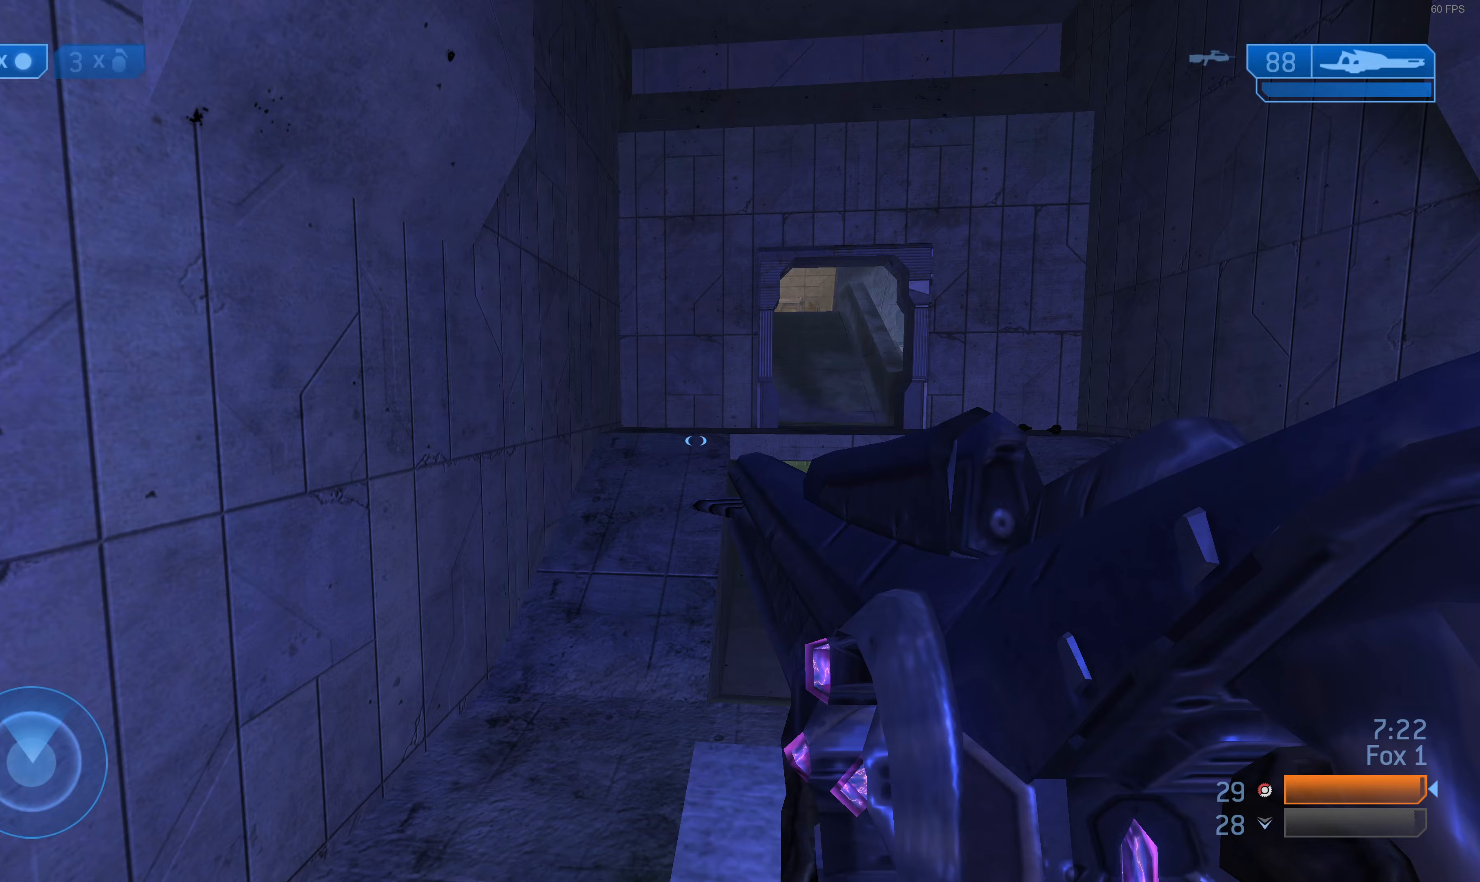
{"buttons": [], "left_stick": "center", "right_stick": "center", "events": [[100, "left_stick", "down-right"], [367, "left_stick", "center"]]}
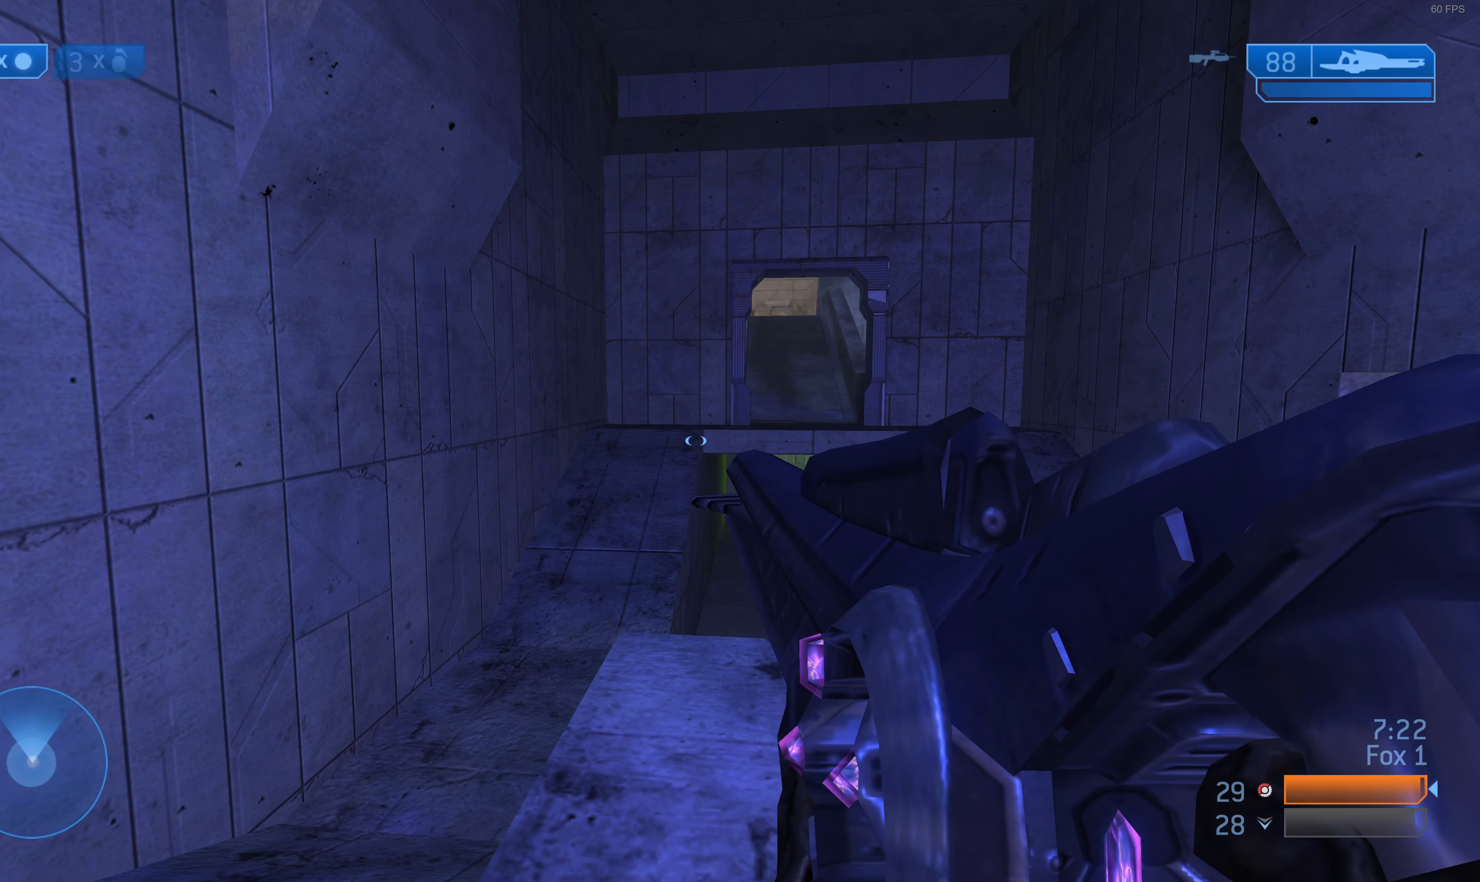
{"buttons": [], "left_stick": "down", "right_stick": "center", "events": [[267, "left_stick", "down-right"], [400, "left_stick", "down"]]}
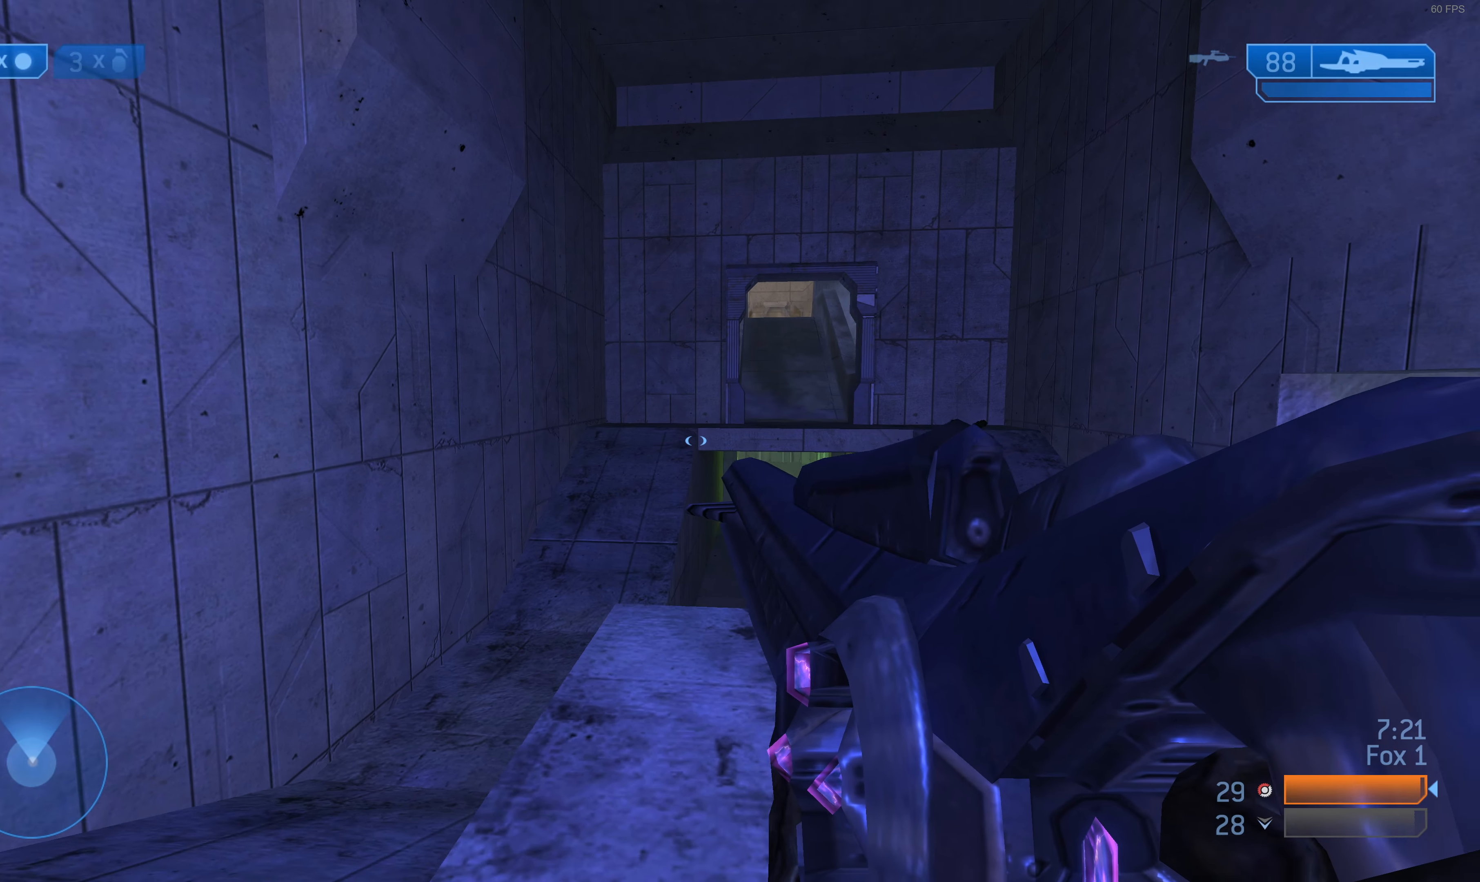
{"buttons": [], "left_stick": "center", "right_stick": "center", "events": [[100, "left_stick", "center"]]}
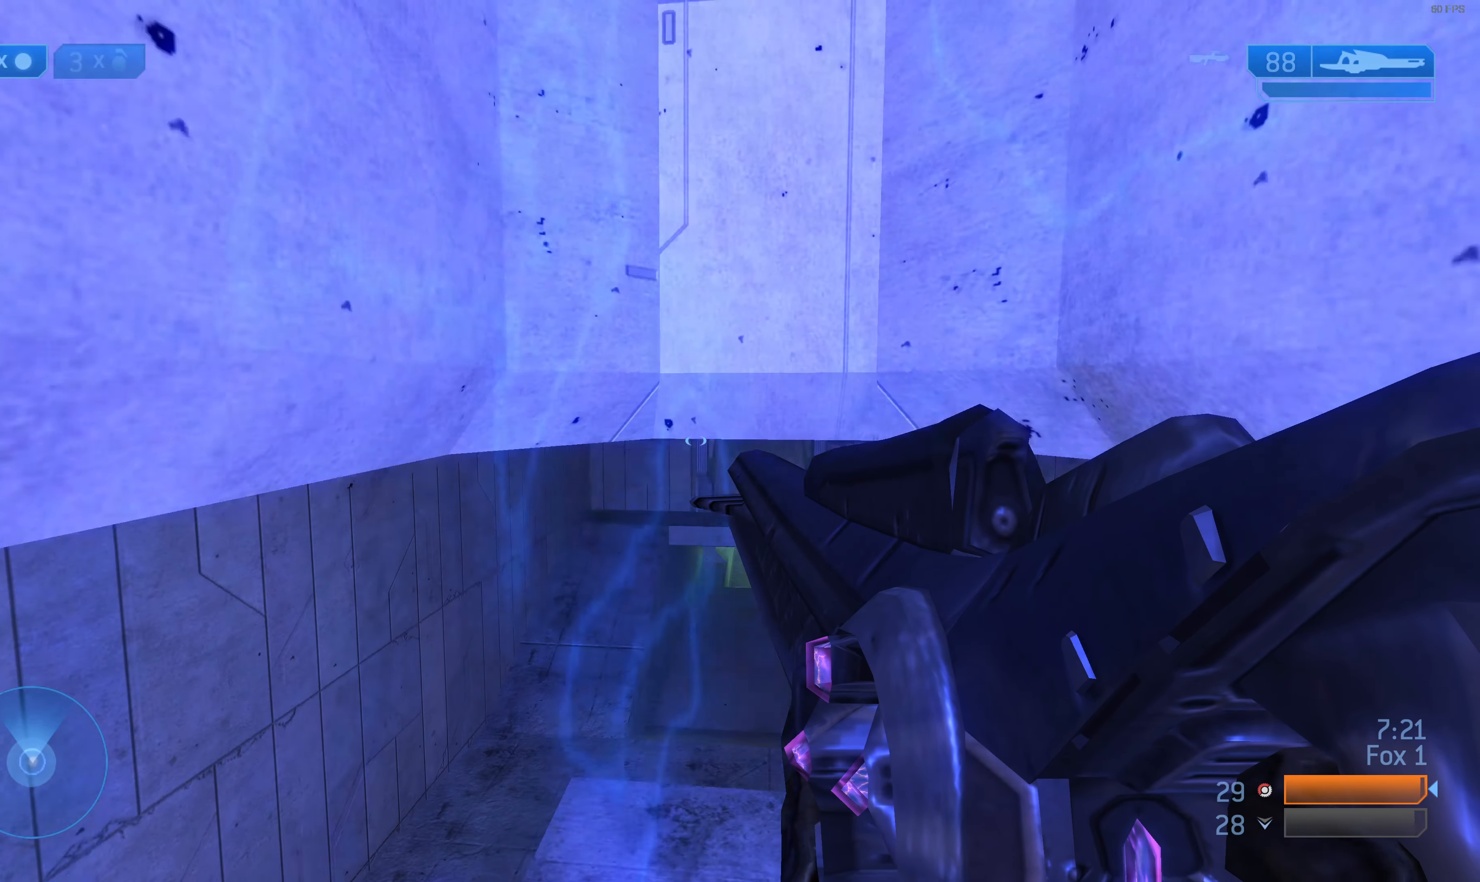
{"buttons": [], "left_stick": "center", "right_stick": "center", "events": []}
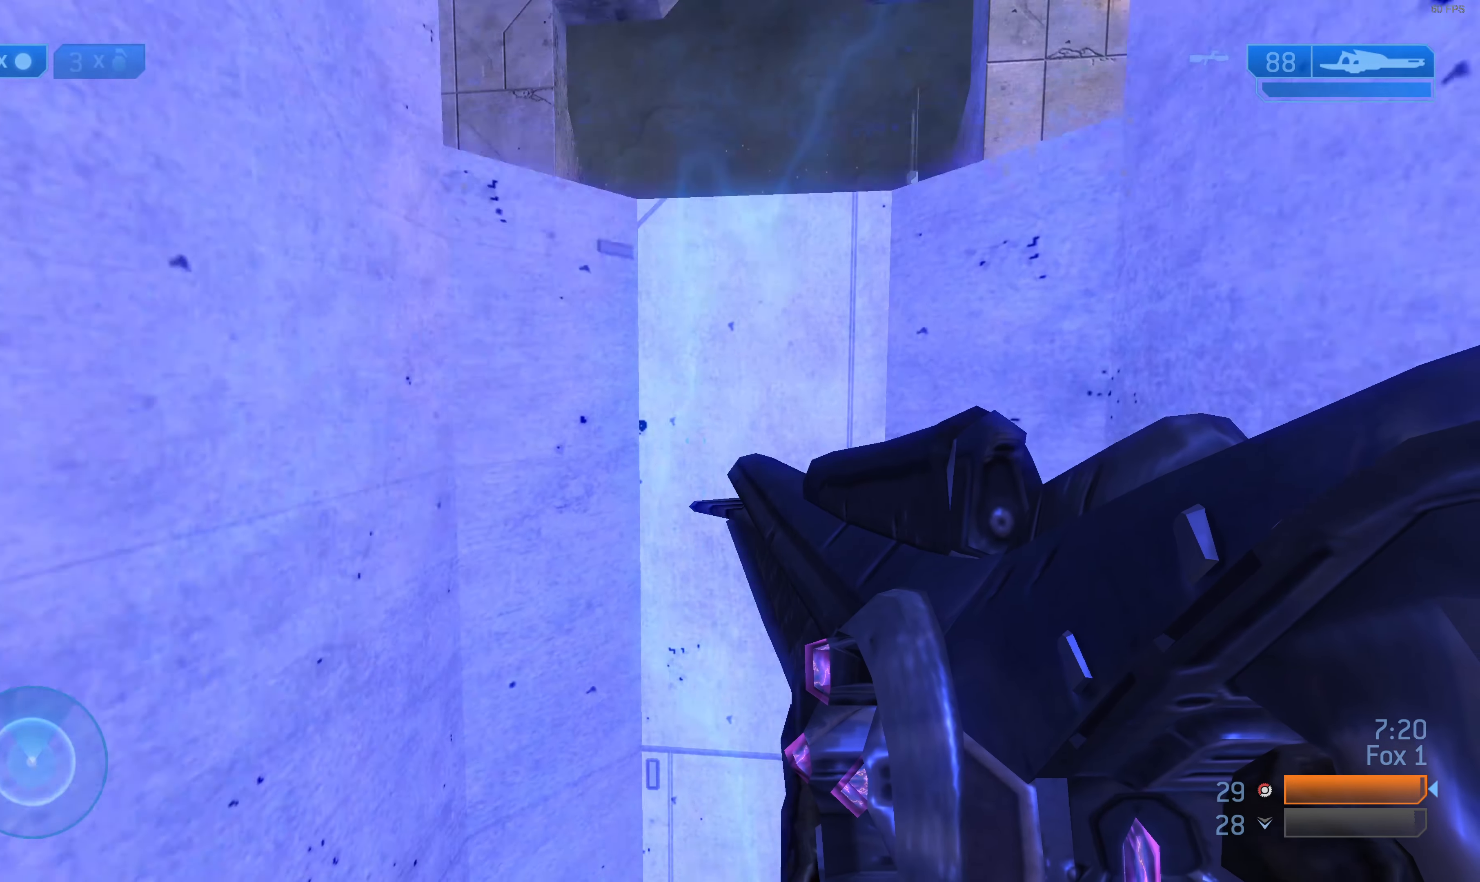
{"buttons": [], "left_stick": "right", "right_stick": "up-right", "events": [[300, "left_stick", "right"], [433, "right_stick", "up-right"]]}
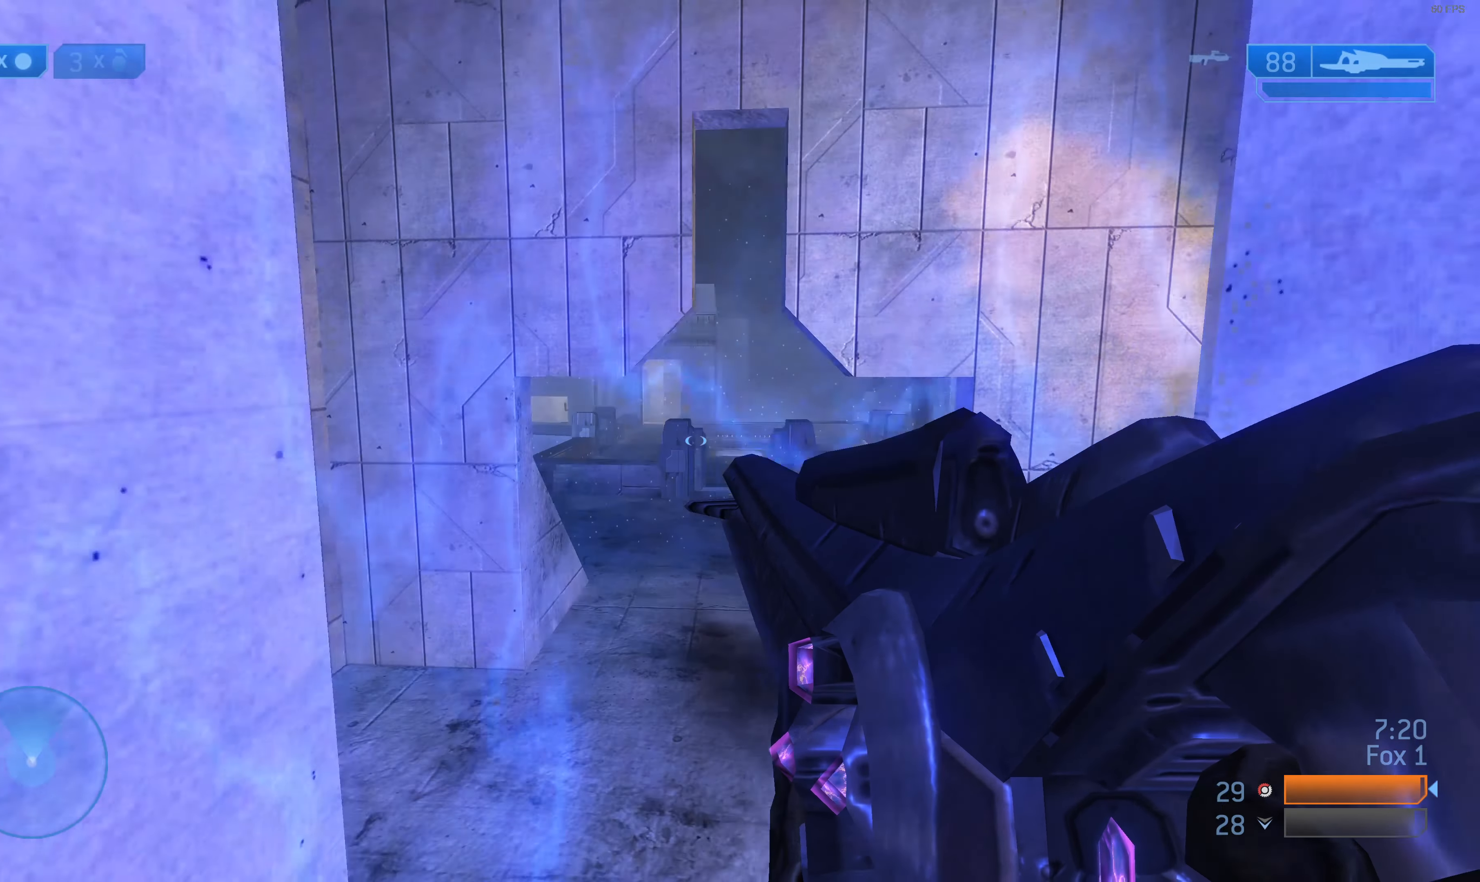
{"buttons": [], "left_stick": "down", "right_stick": "center", "events": [[33, "right_stick", "center"], [100, "left_stick", "down"]]}
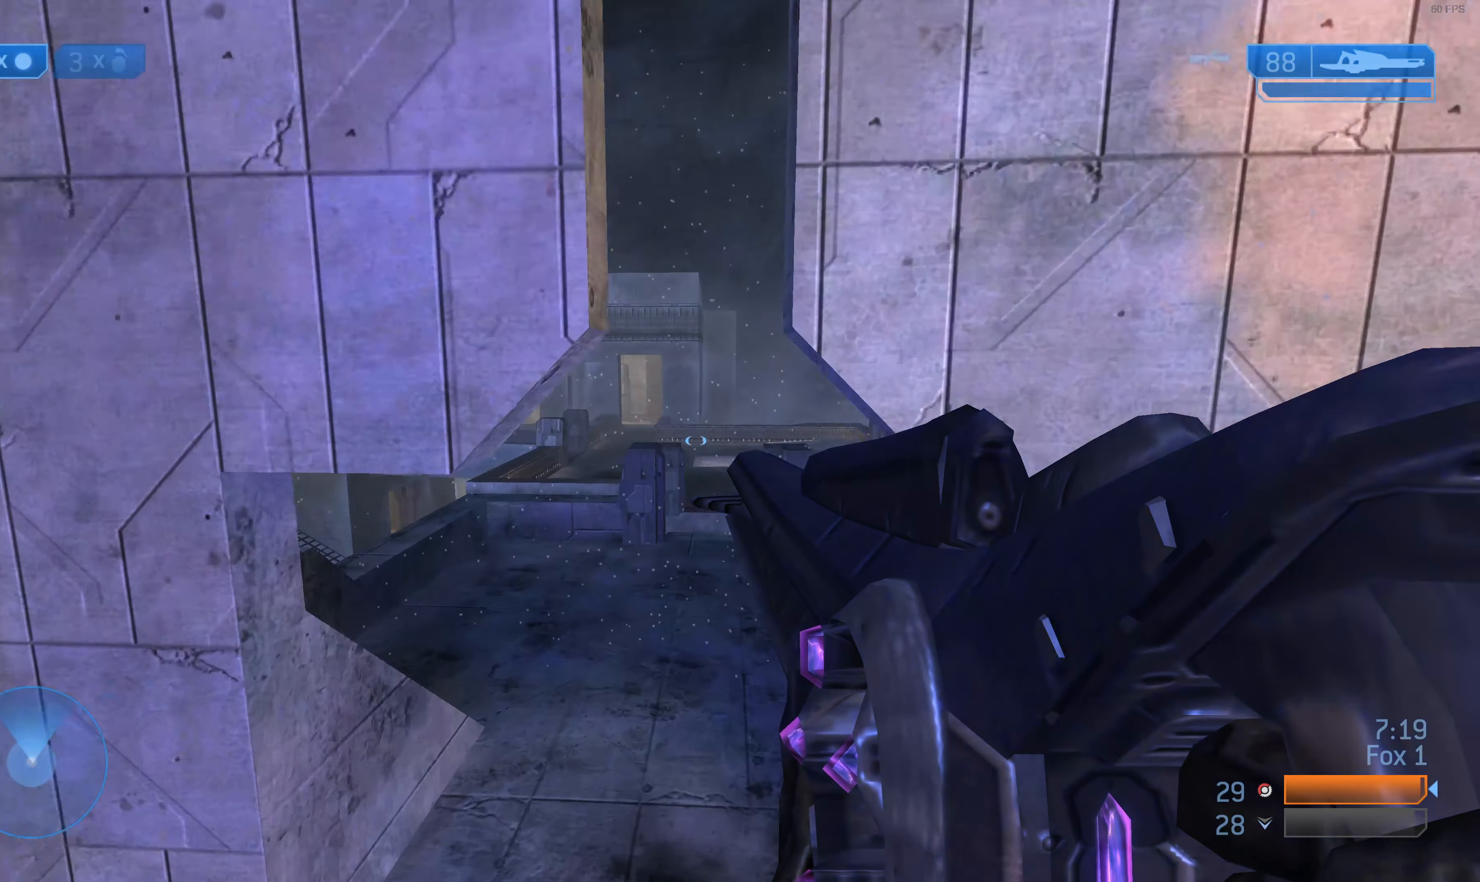
{"buttons": [], "left_stick": "down", "right_stick": "down-left", "events": [[100, "right_stick", "down-left"], [233, "right_stick", "center"], [467, "right_stick", "down-left"]]}
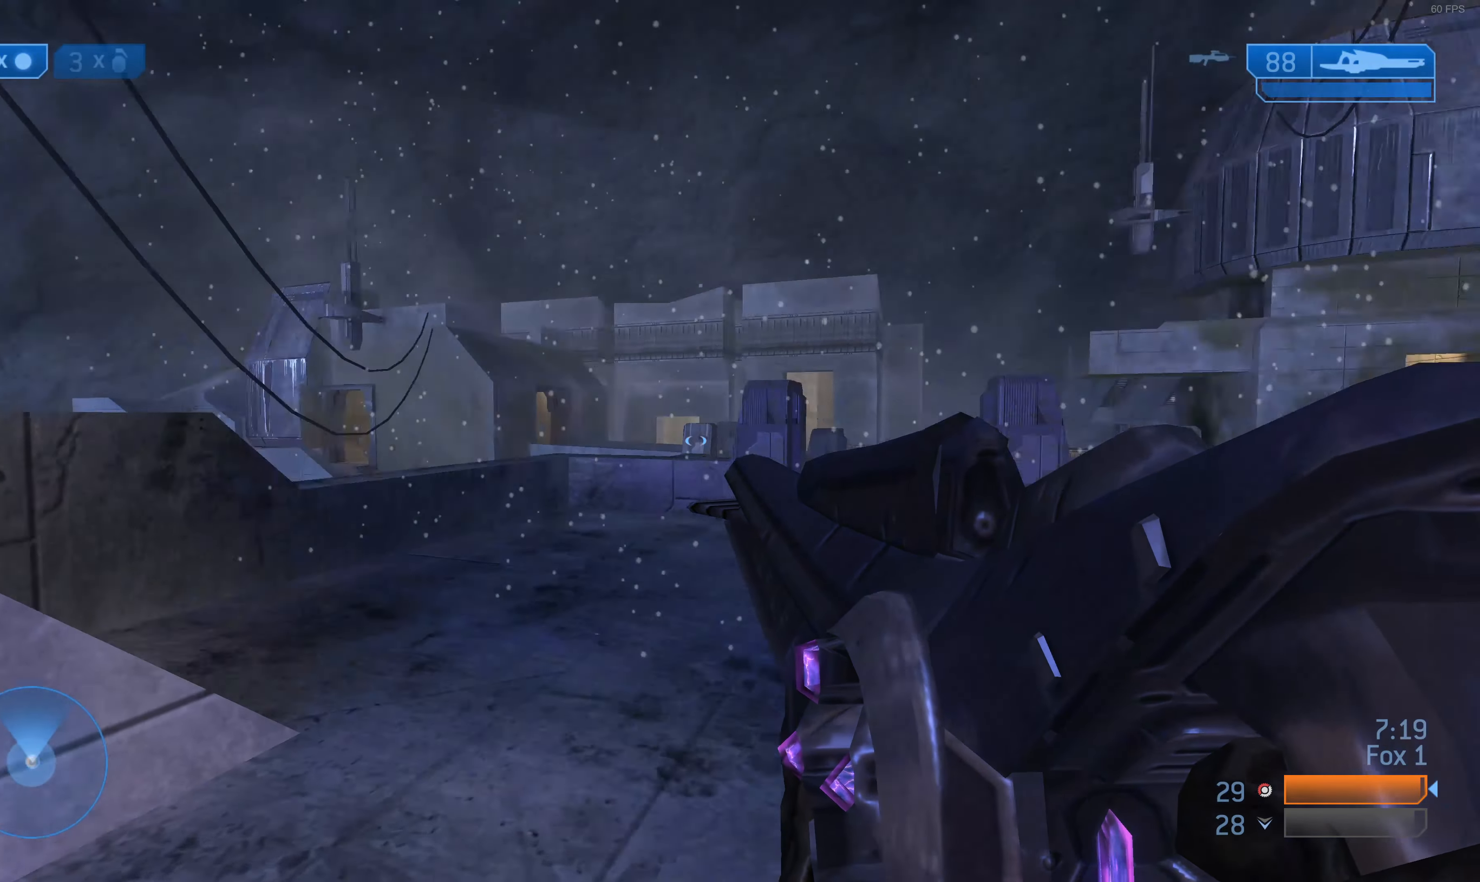
{"buttons": [], "left_stick": "down", "right_stick": "center", "events": [[67, "right_stick", "center"]]}